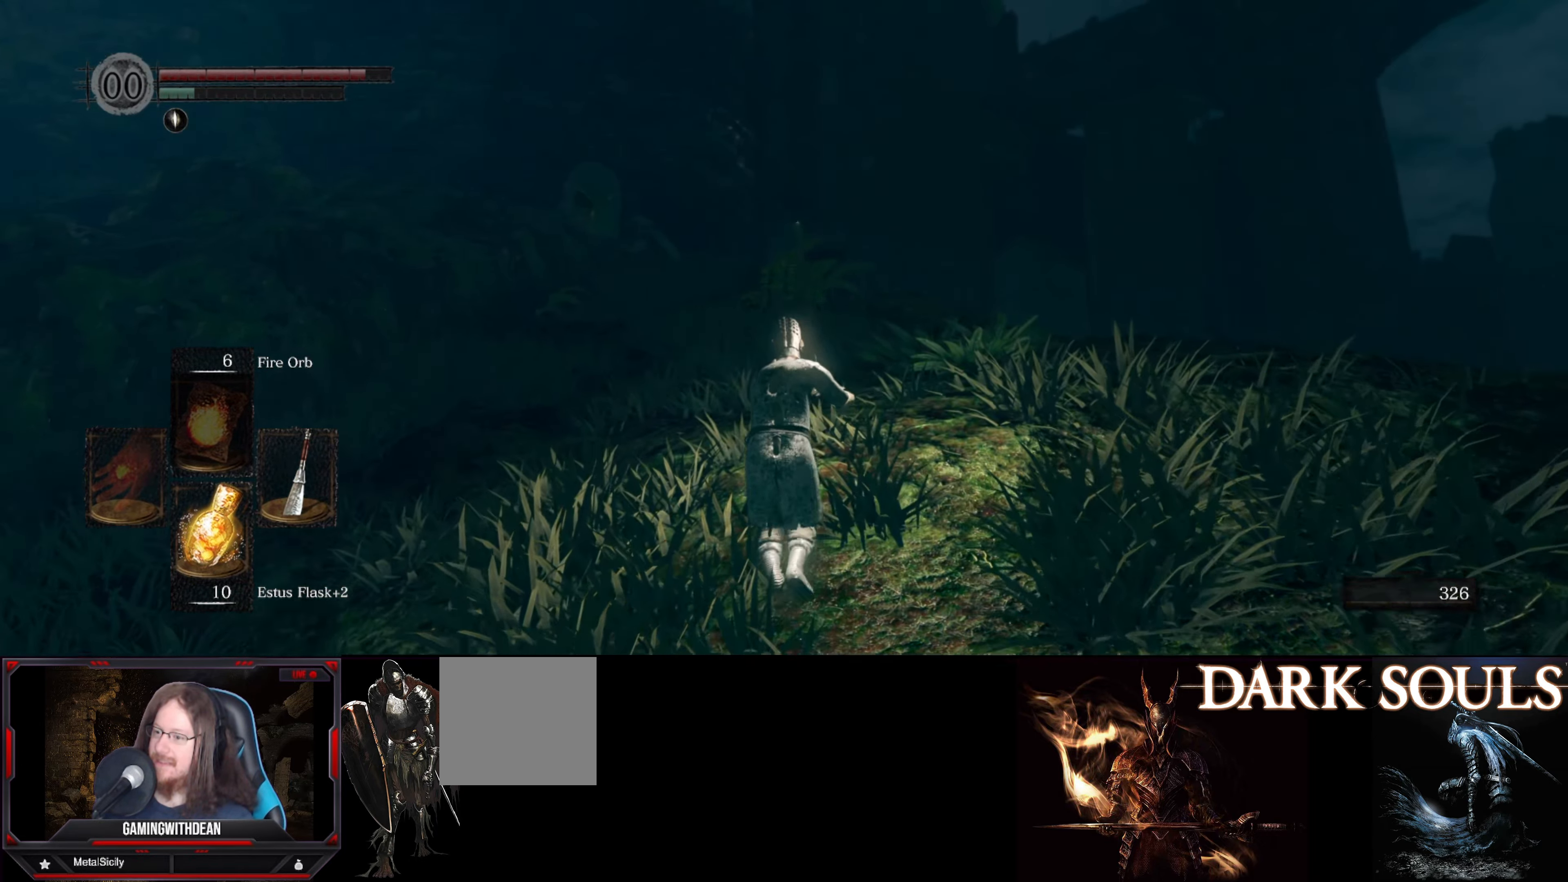
Gameplay with a controller (Xbox layout); each line is a JSON object with the inputs held at the frame after it. "events" lists button and stick changes between this image and that frame as [ms after this image, input, new state], when the widget could be followed in between. Not read: L3 R3.
{"buttons": ["B"], "left_stick": "up", "right_stick": "center", "events": [[150, "right_stick", "left"], [366, "right_stick", "center"]]}
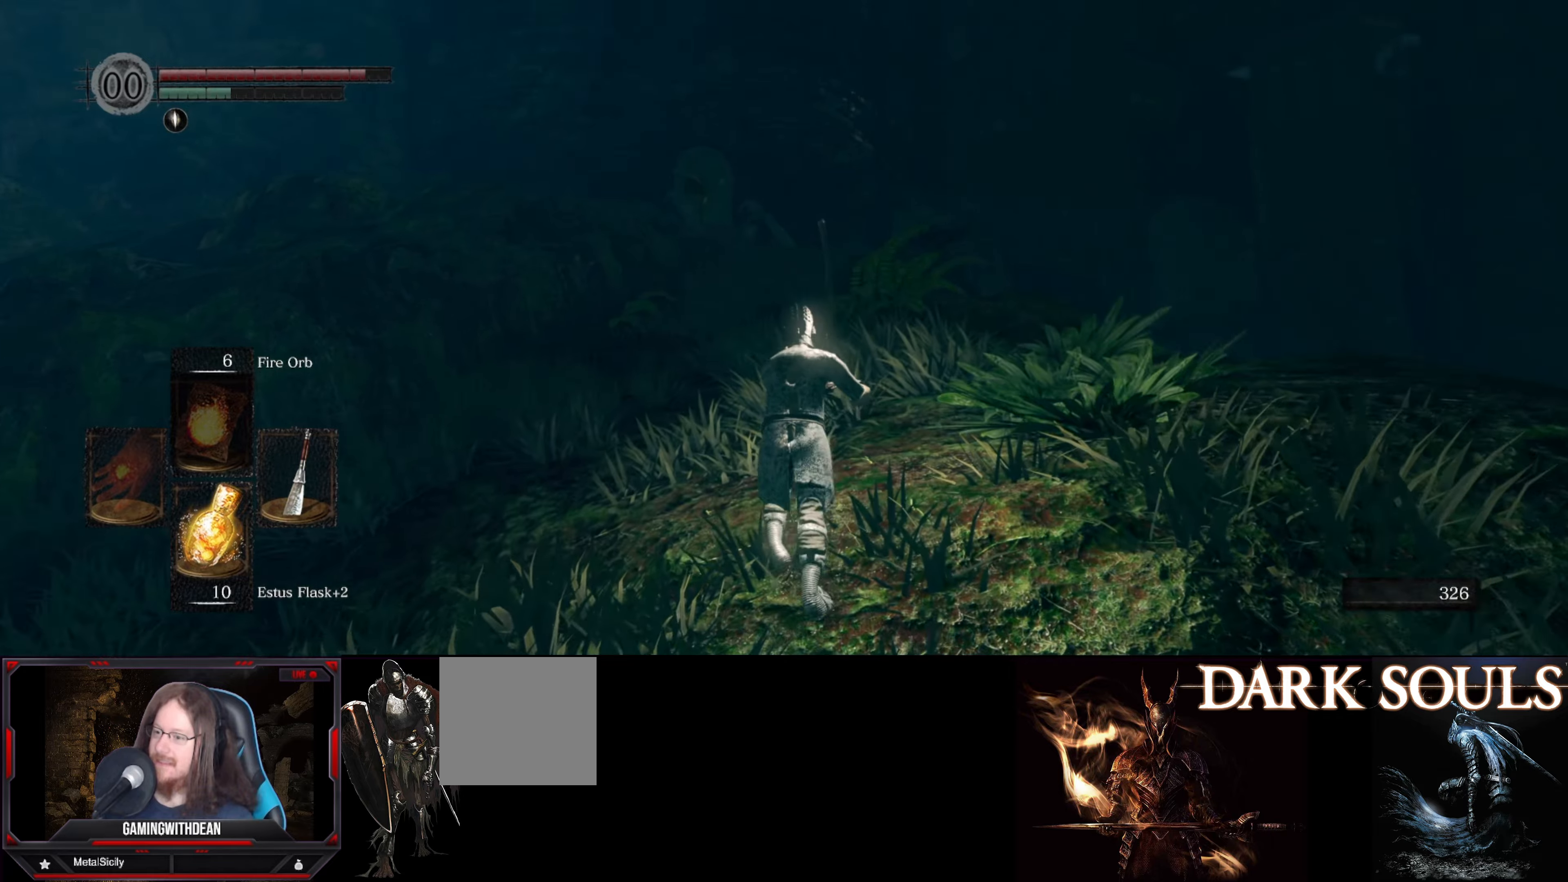
{"buttons": ["B"], "left_stick": "up", "right_stick": "center", "events": []}
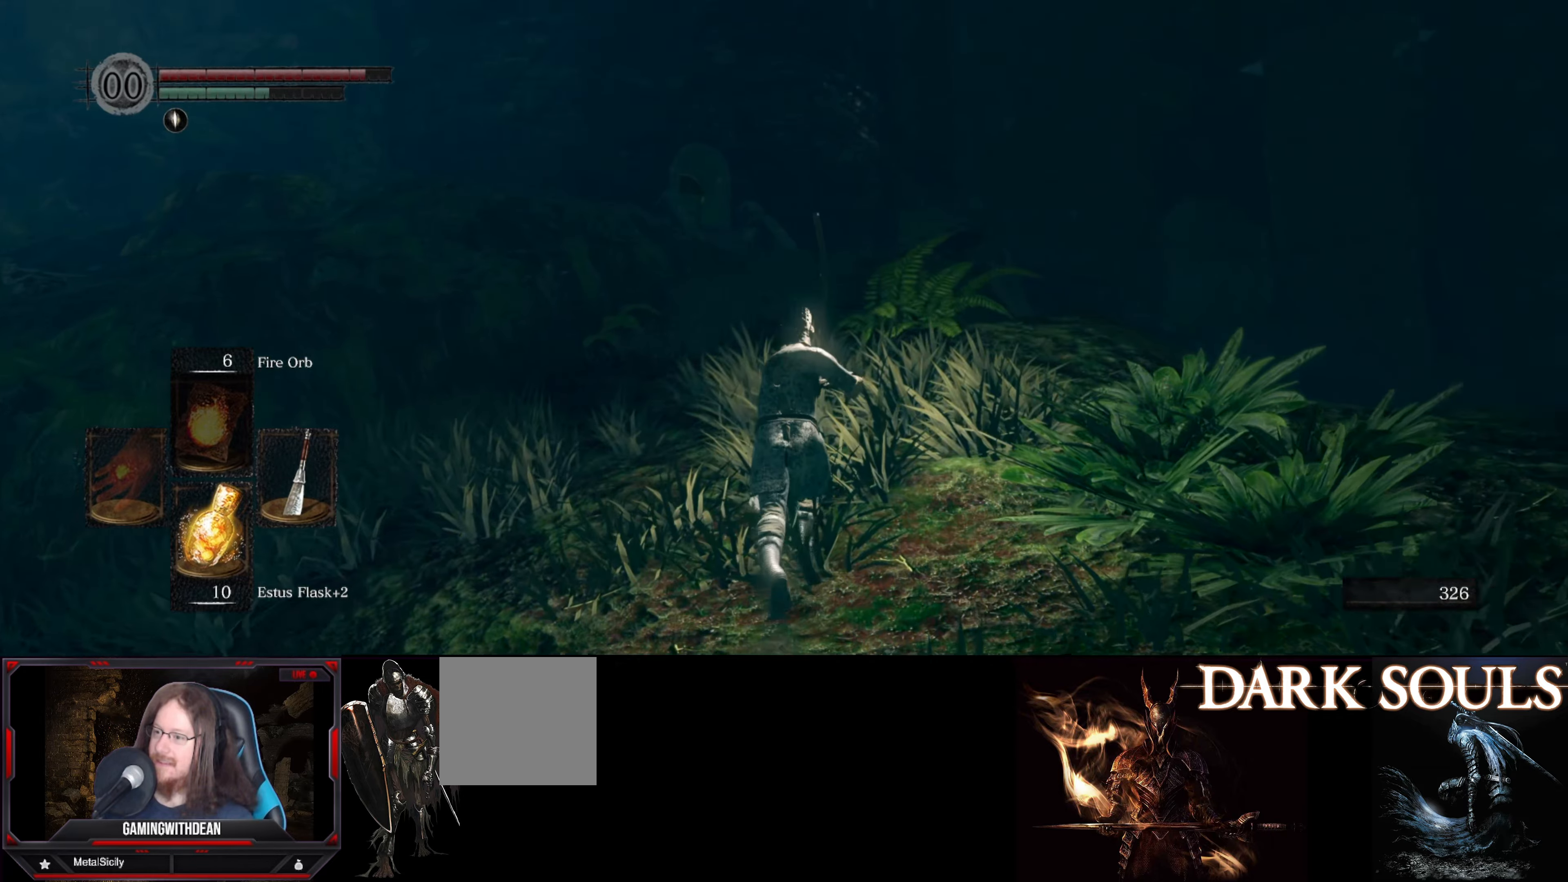
{"buttons": ["B"], "left_stick": "up", "right_stick": "center", "events": []}
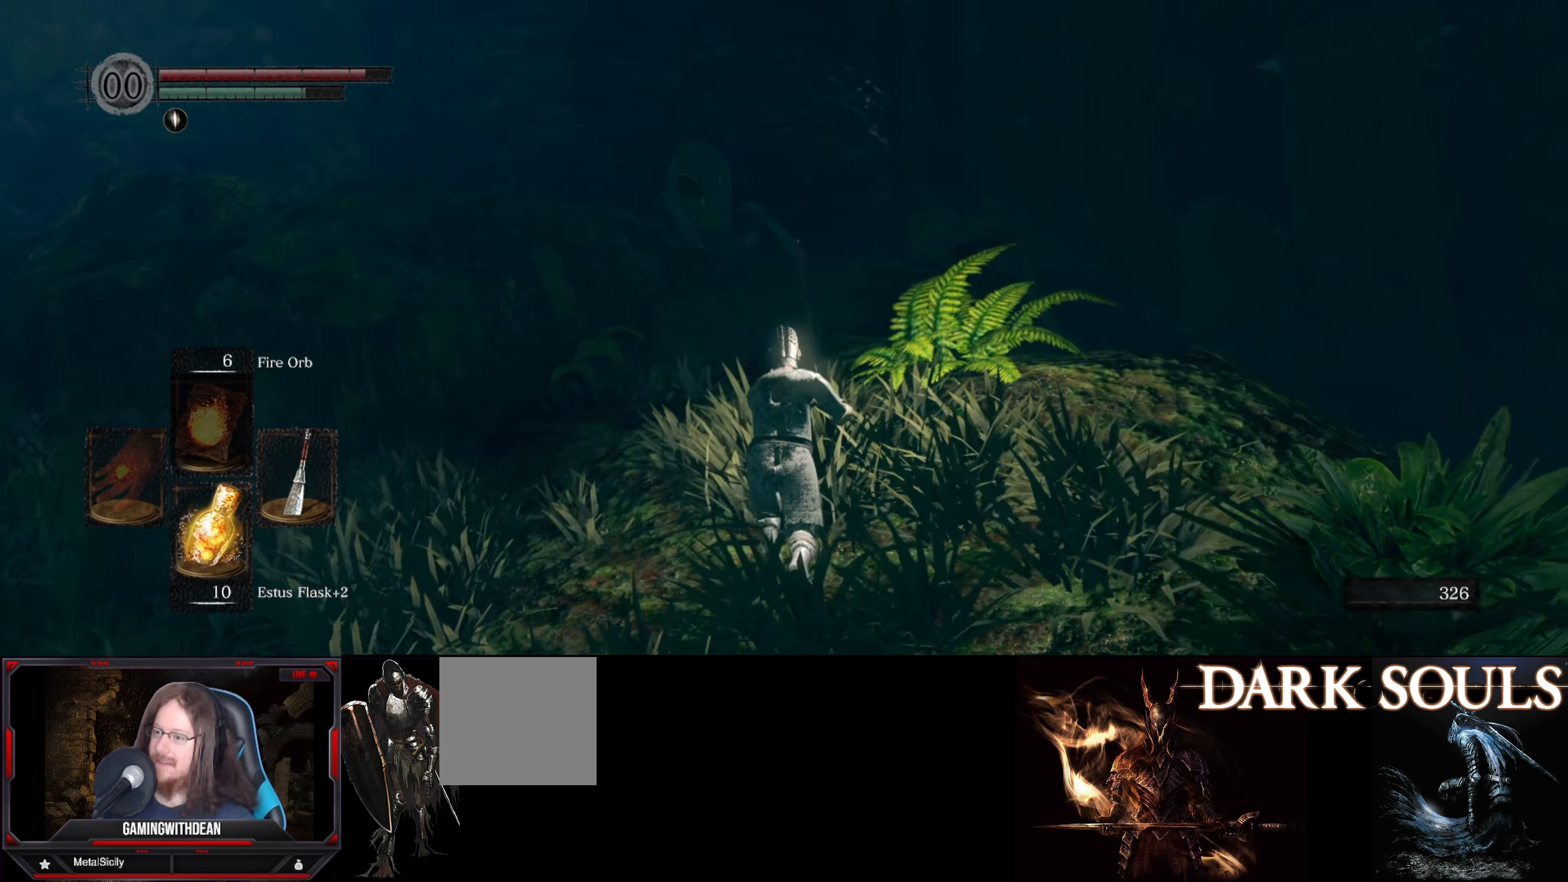
{"buttons": ["B"], "left_stick": "up", "right_stick": "center", "events": []}
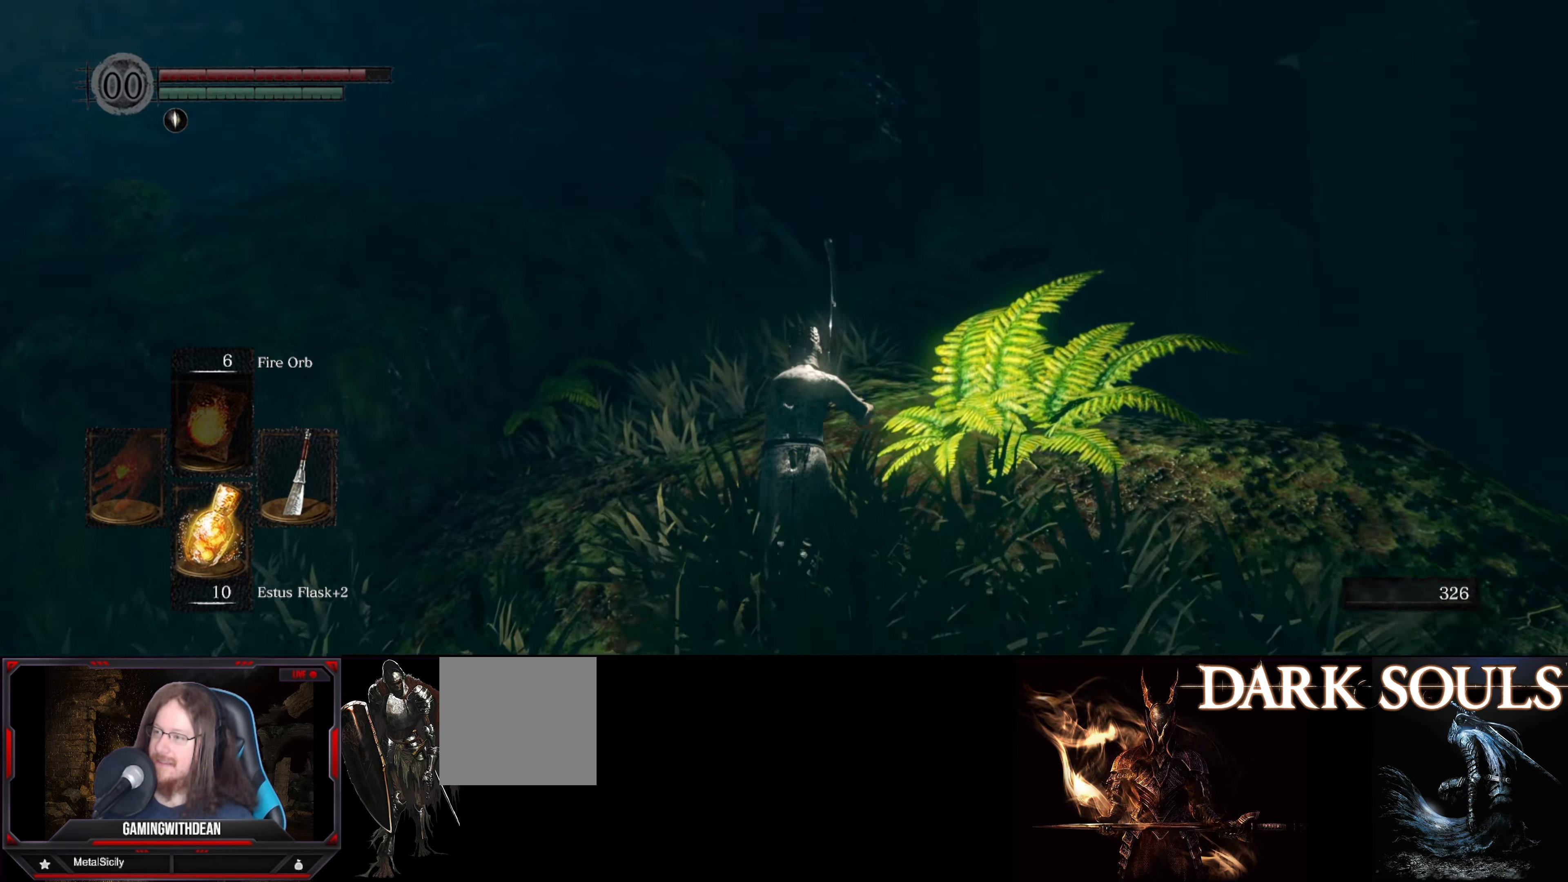
{"buttons": ["B"], "left_stick": "up", "right_stick": "down", "events": [[416, "right_stick", "down"]]}
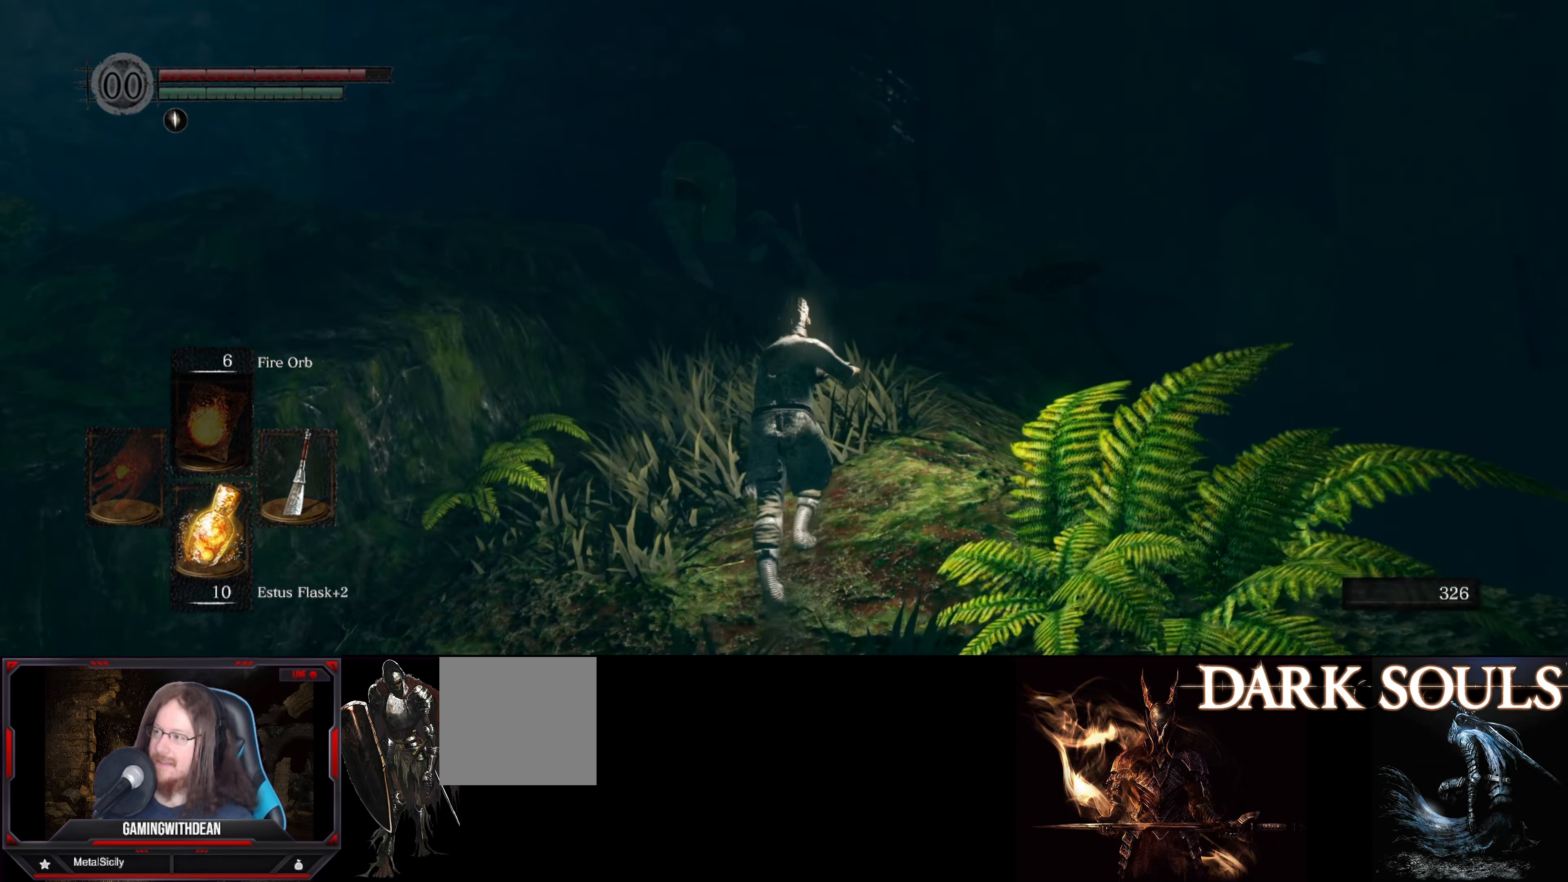
{"buttons": ["B"], "left_stick": "up", "right_stick": "center", "events": [[233, "right_stick", "center"]]}
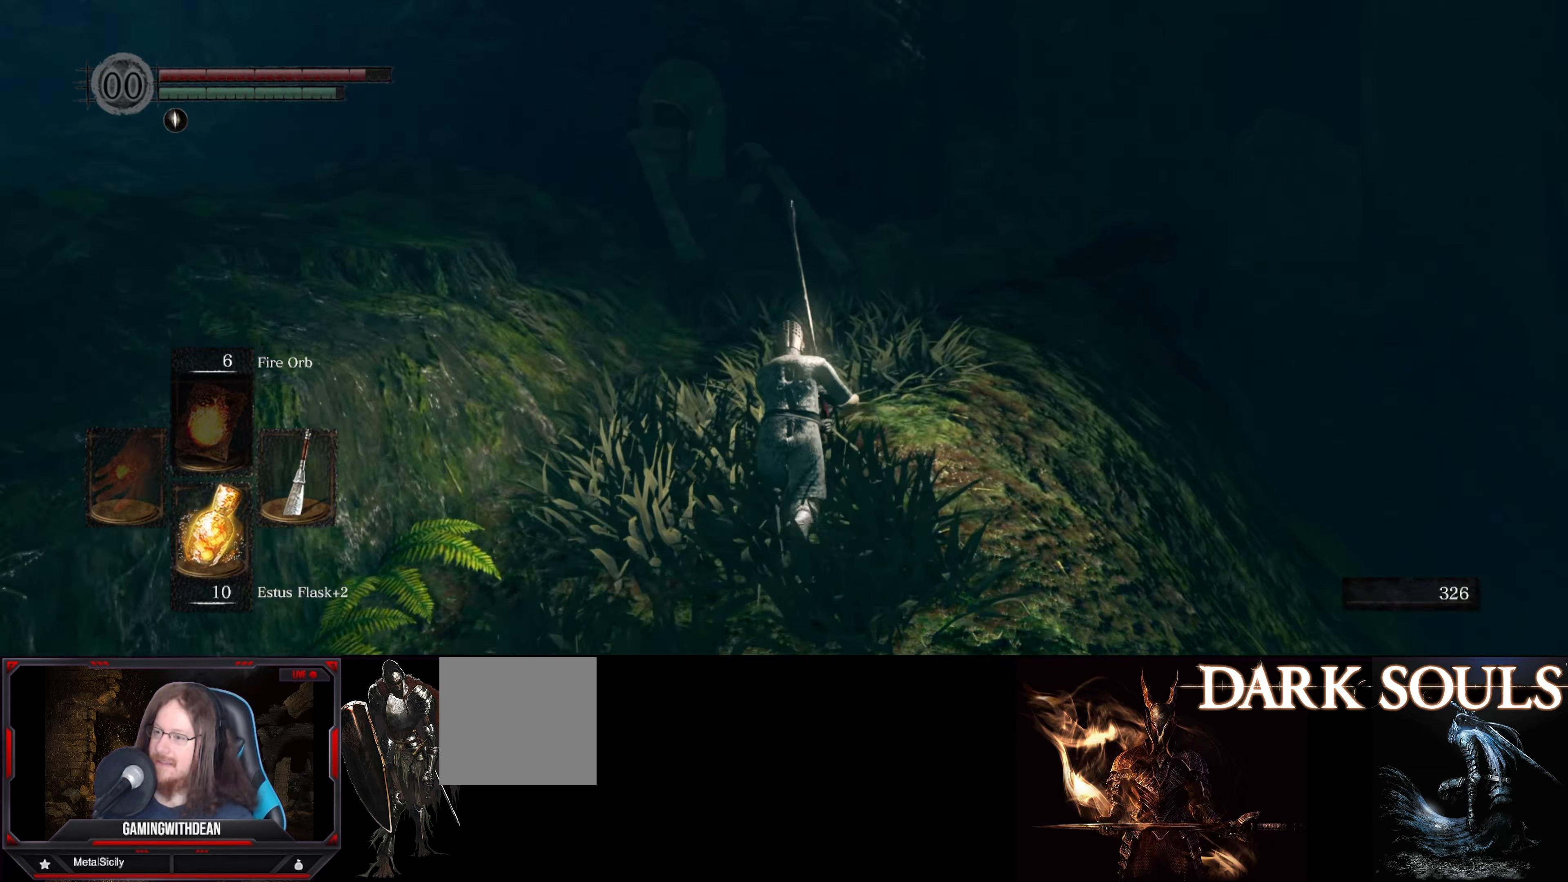
{"buttons": ["B"], "left_stick": "up", "right_stick": "center", "events": []}
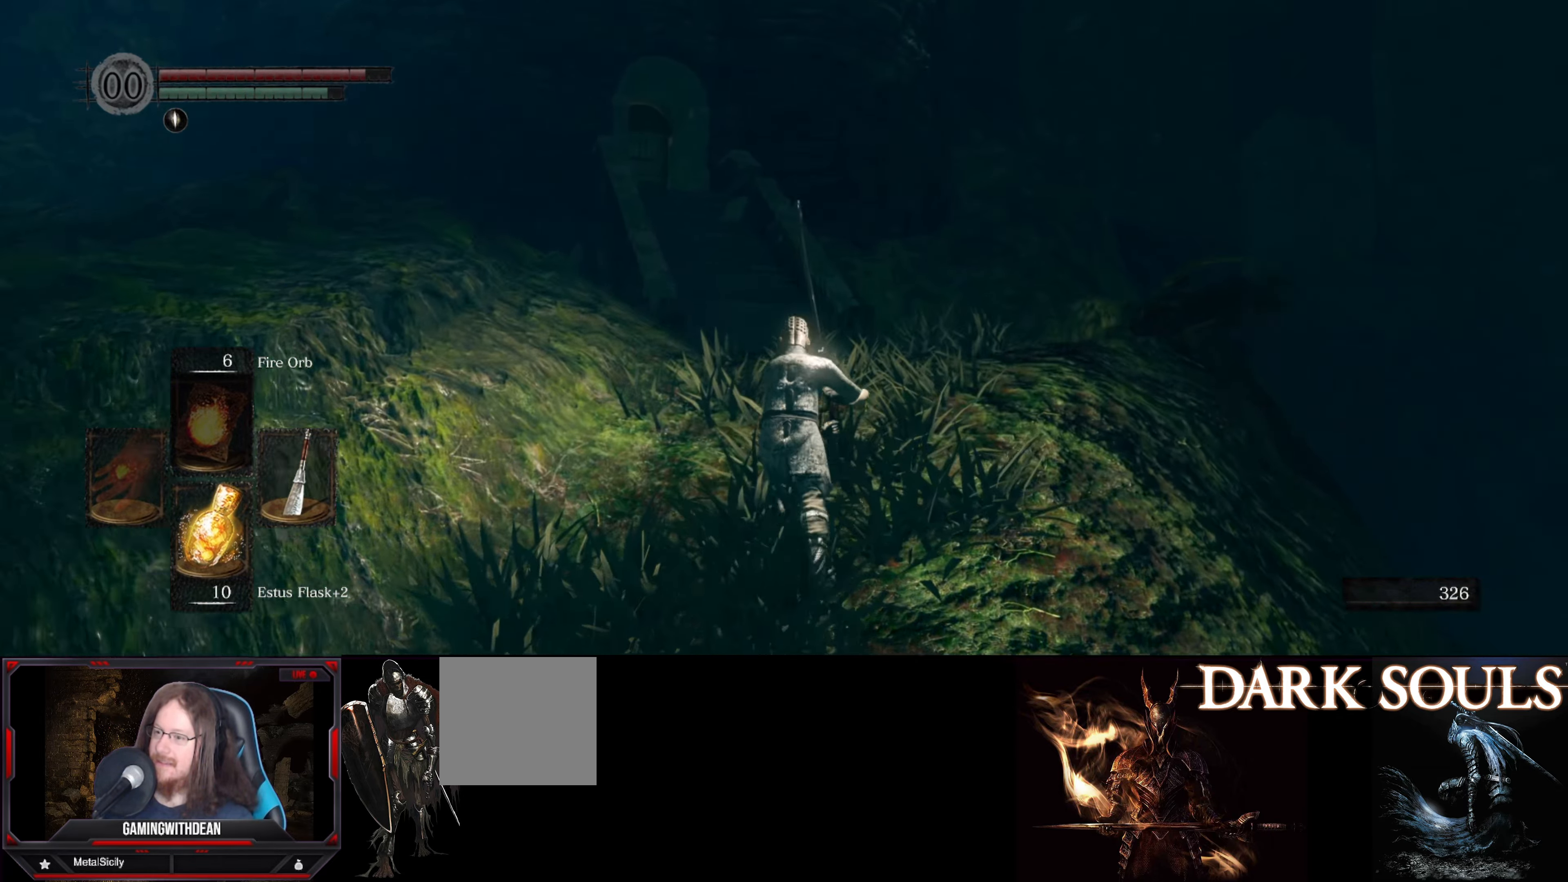
{"buttons": ["B"], "left_stick": "up", "right_stick": "center", "events": [[133, "right_stick", "down-left"], [350, "right_stick", "left"], [466, "right_stick", "center"]]}
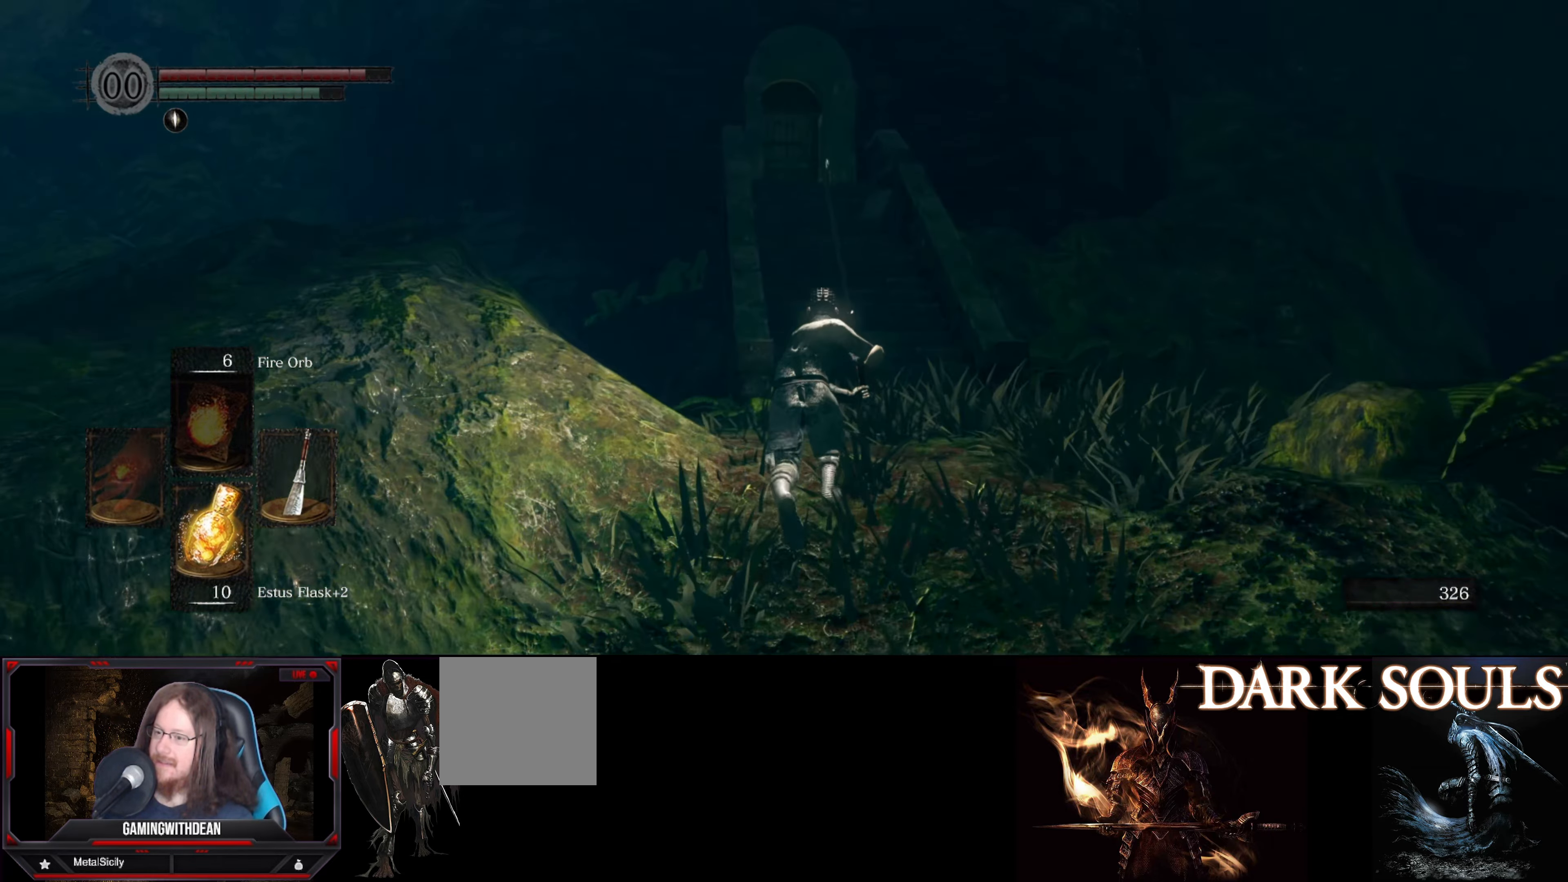
{"buttons": [], "left_stick": "up", "right_stick": "center", "events": [[216, "B", "up"]]}
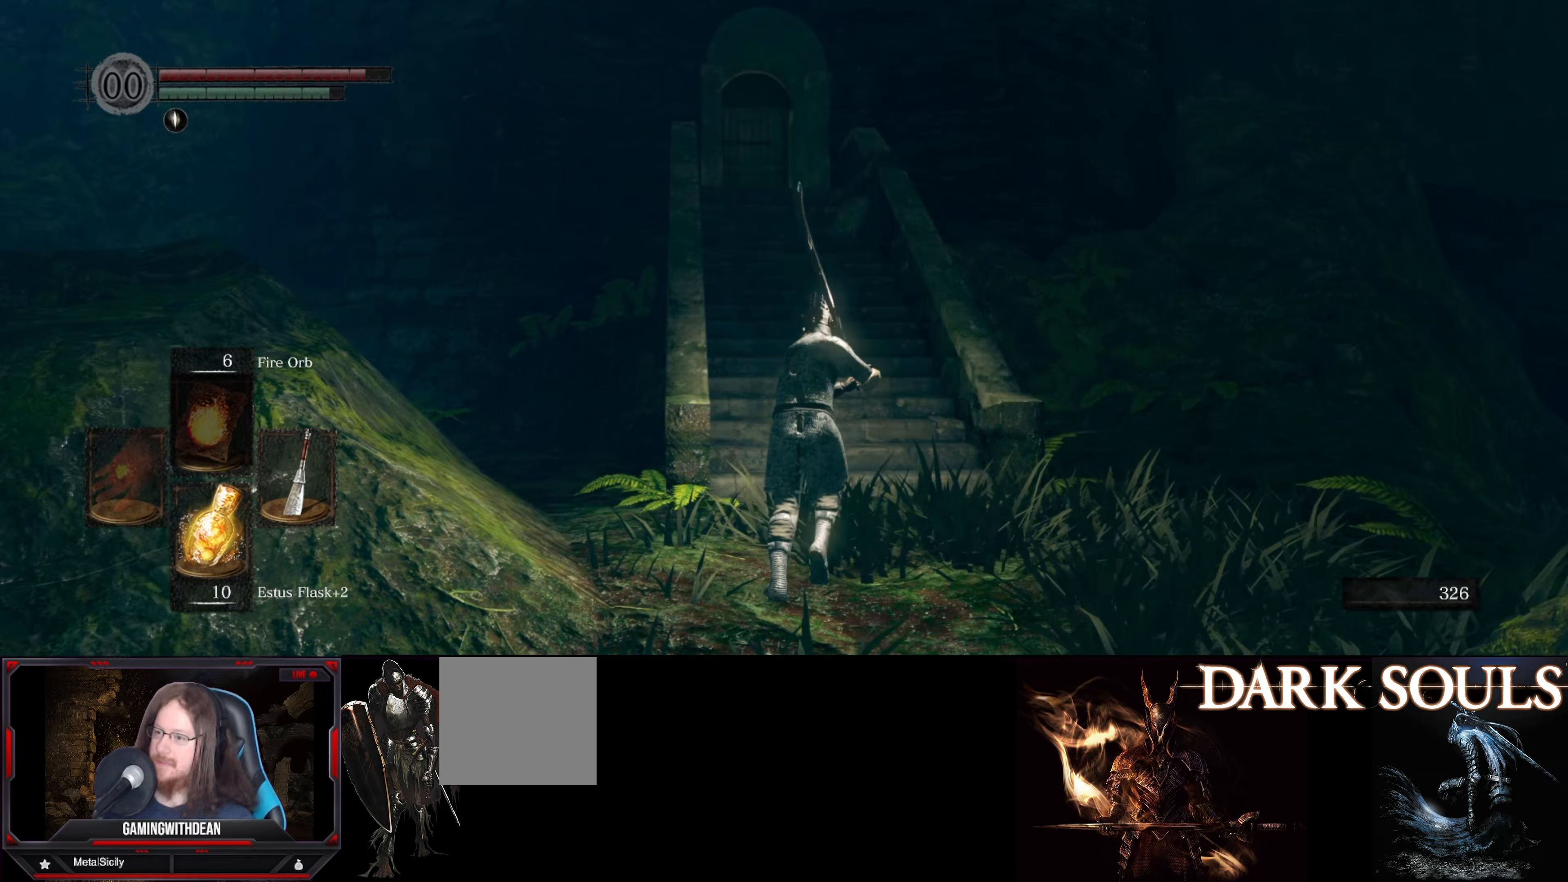
{"buttons": [], "left_stick": "up-right", "right_stick": "down-left", "events": [[317, "right_stick", "down-left"], [483, "left_stick", "up-right"]]}
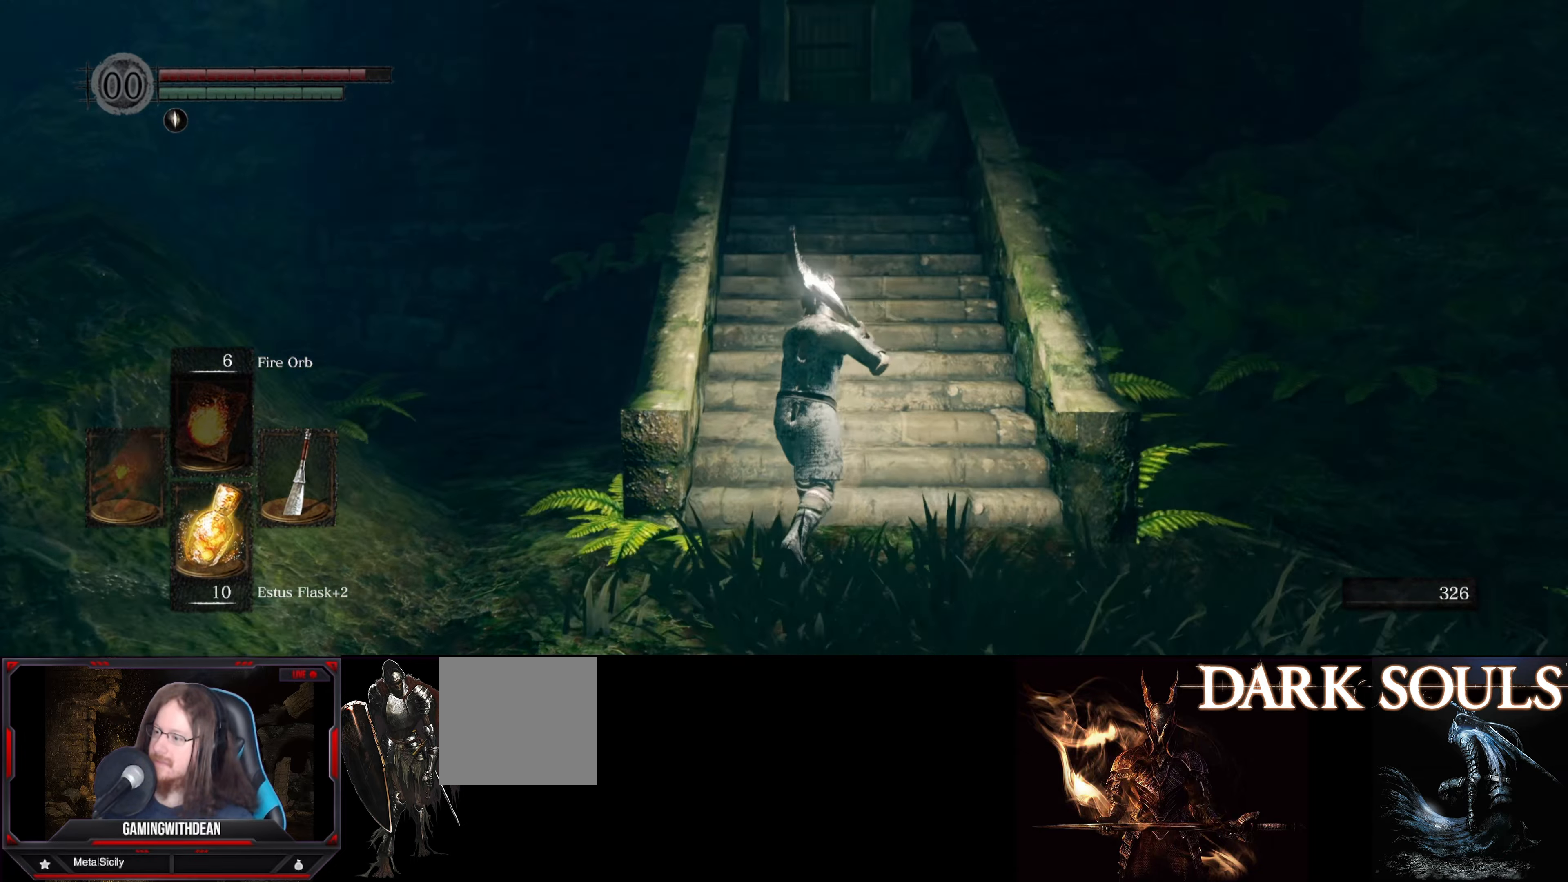
{"buttons": [], "left_stick": "up", "right_stick": "center", "events": [[250, "right_stick", "center"], [500, "left_stick", "up"]]}
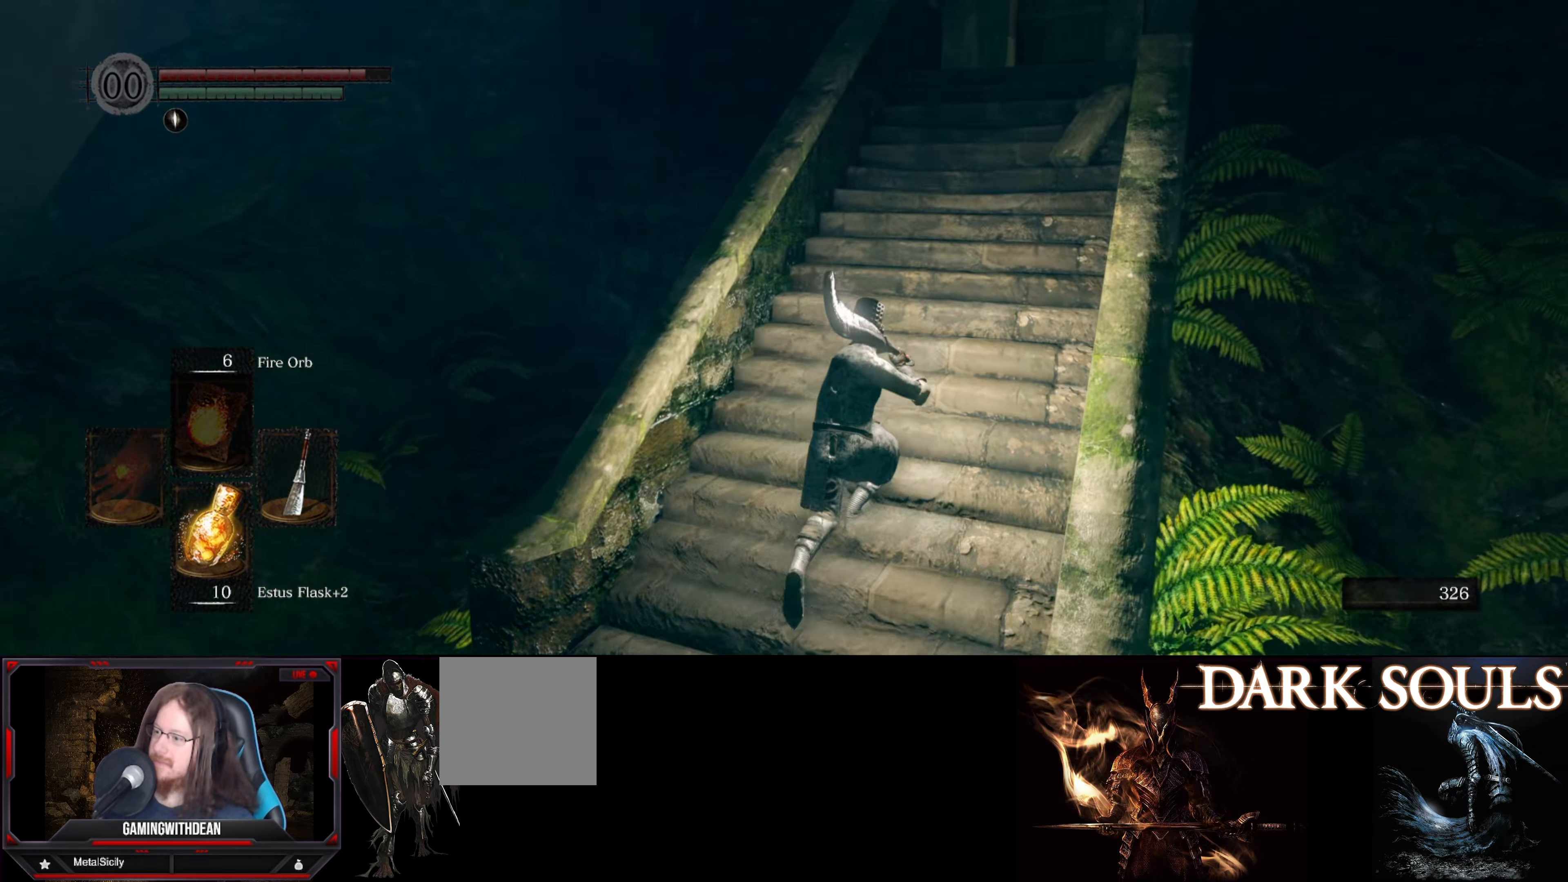
{"buttons": [], "left_stick": "up", "right_stick": "center", "events": [[133, "right_stick", "right"], [333, "right_stick", "center"]]}
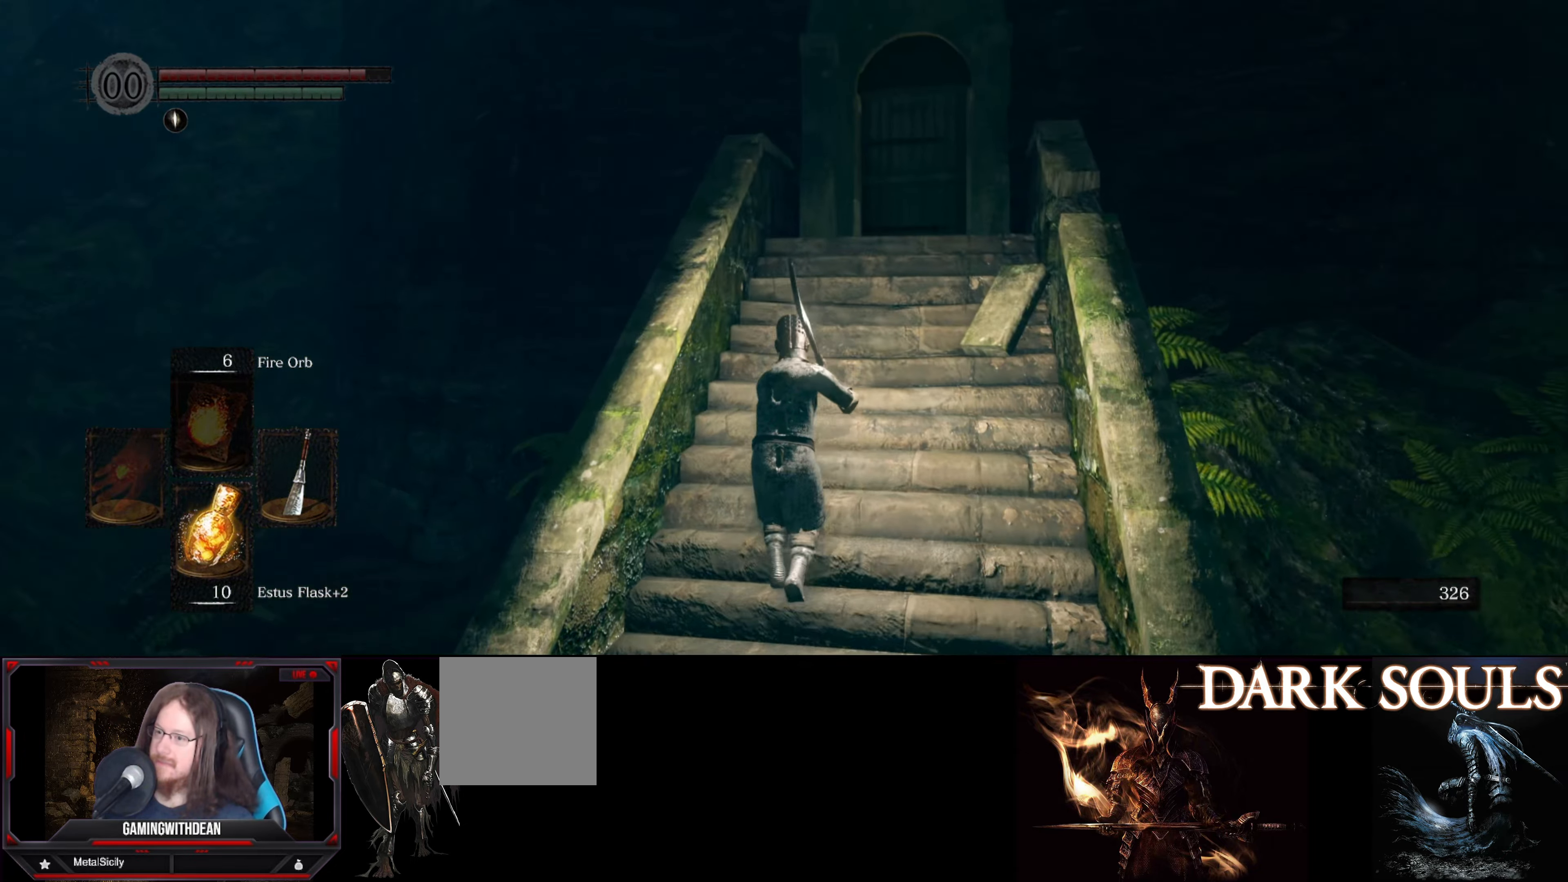
{"buttons": [], "left_stick": "up", "right_stick": "down-right", "events": [[117, "right_stick", "down-right"]]}
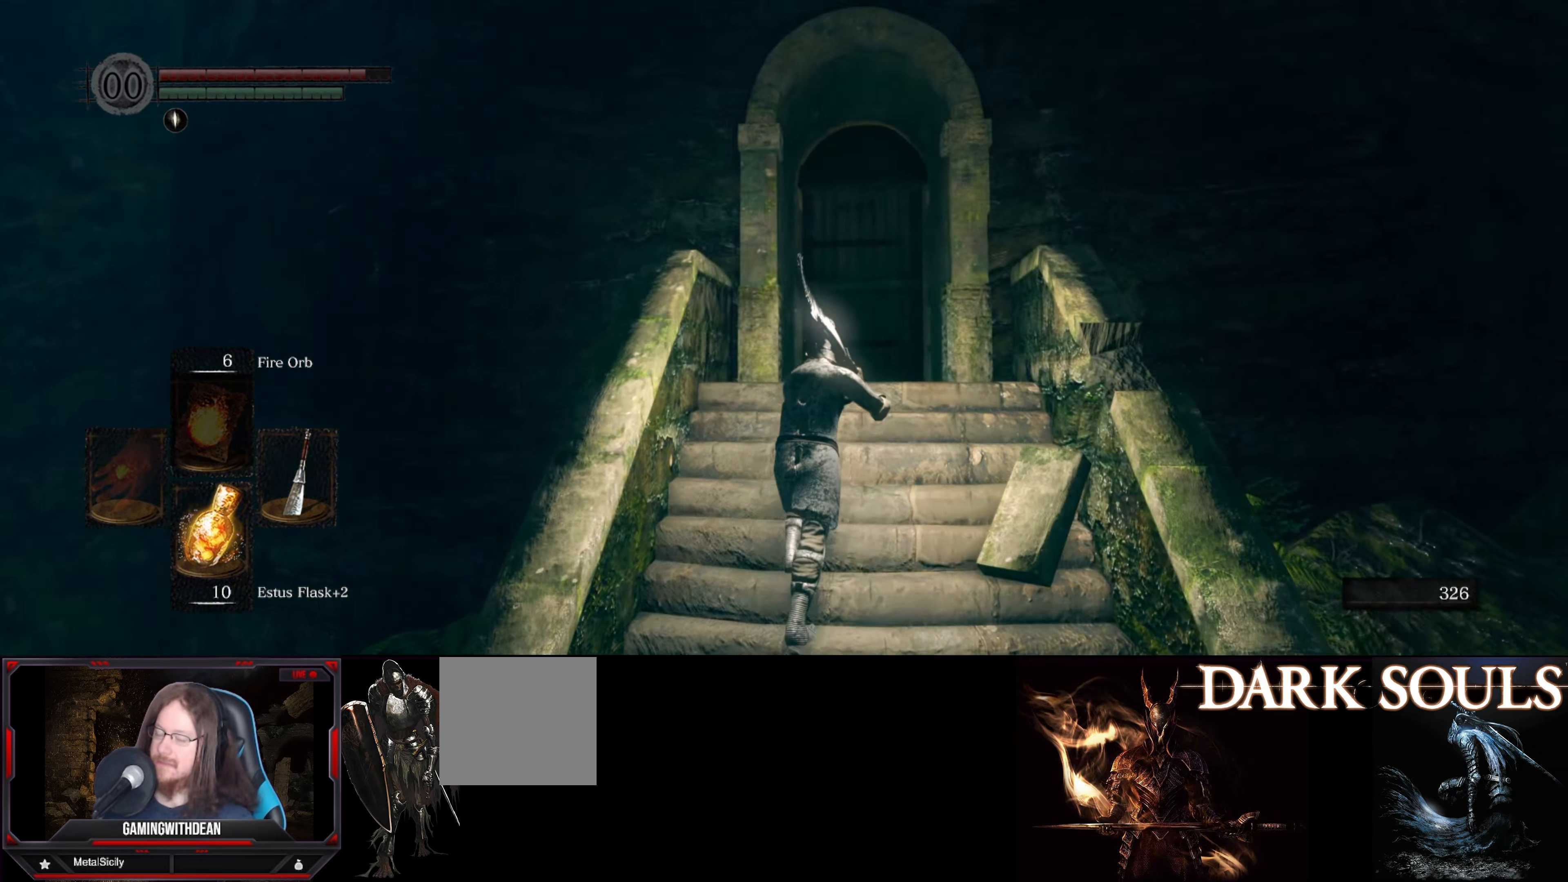
{"buttons": [], "left_stick": "up", "right_stick": "down", "events": [[17, "right_stick", "down"], [267, "right_stick", "center"], [400, "right_stick", "down"]]}
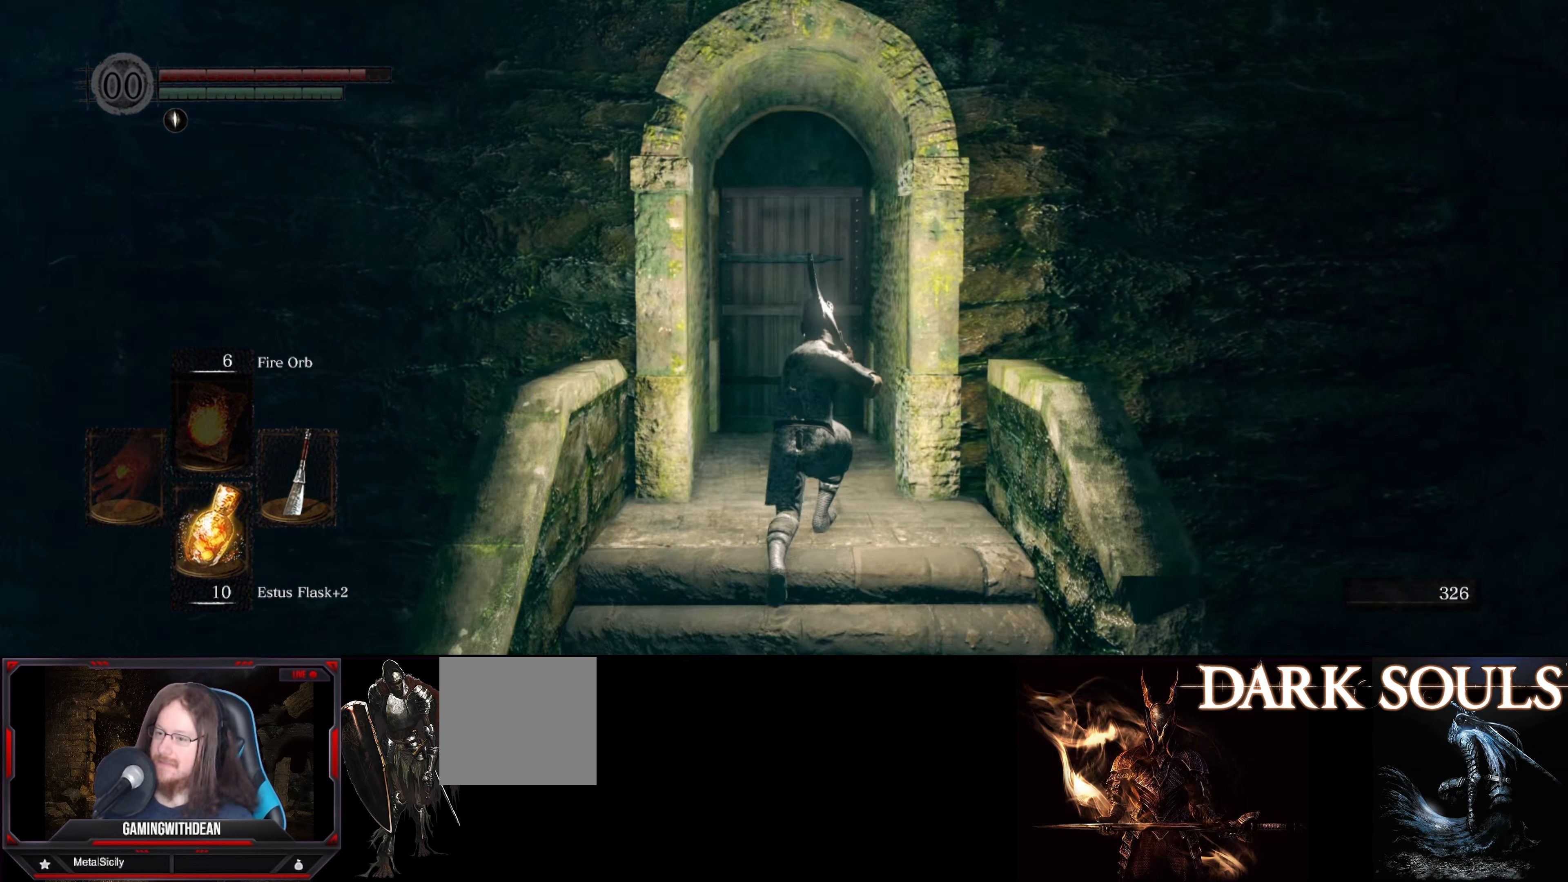
{"buttons": [], "left_stick": "up", "right_stick": "center", "events": [[150, "right_stick", "center"]]}
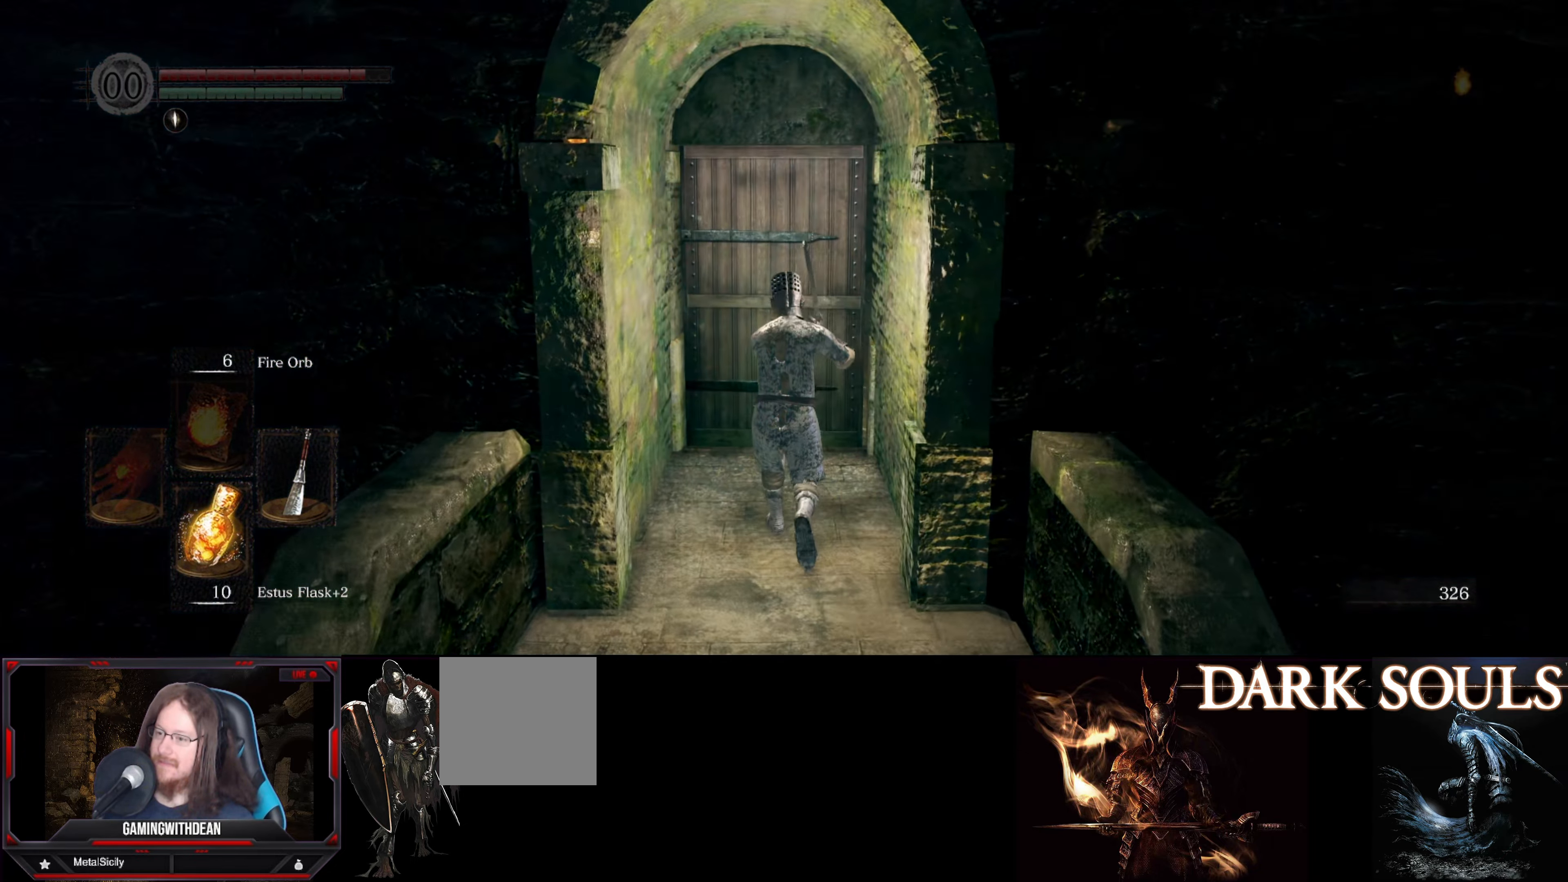
{"buttons": [], "left_stick": "center", "right_stick": "center", "events": [[267, "left_stick", "center"]]}
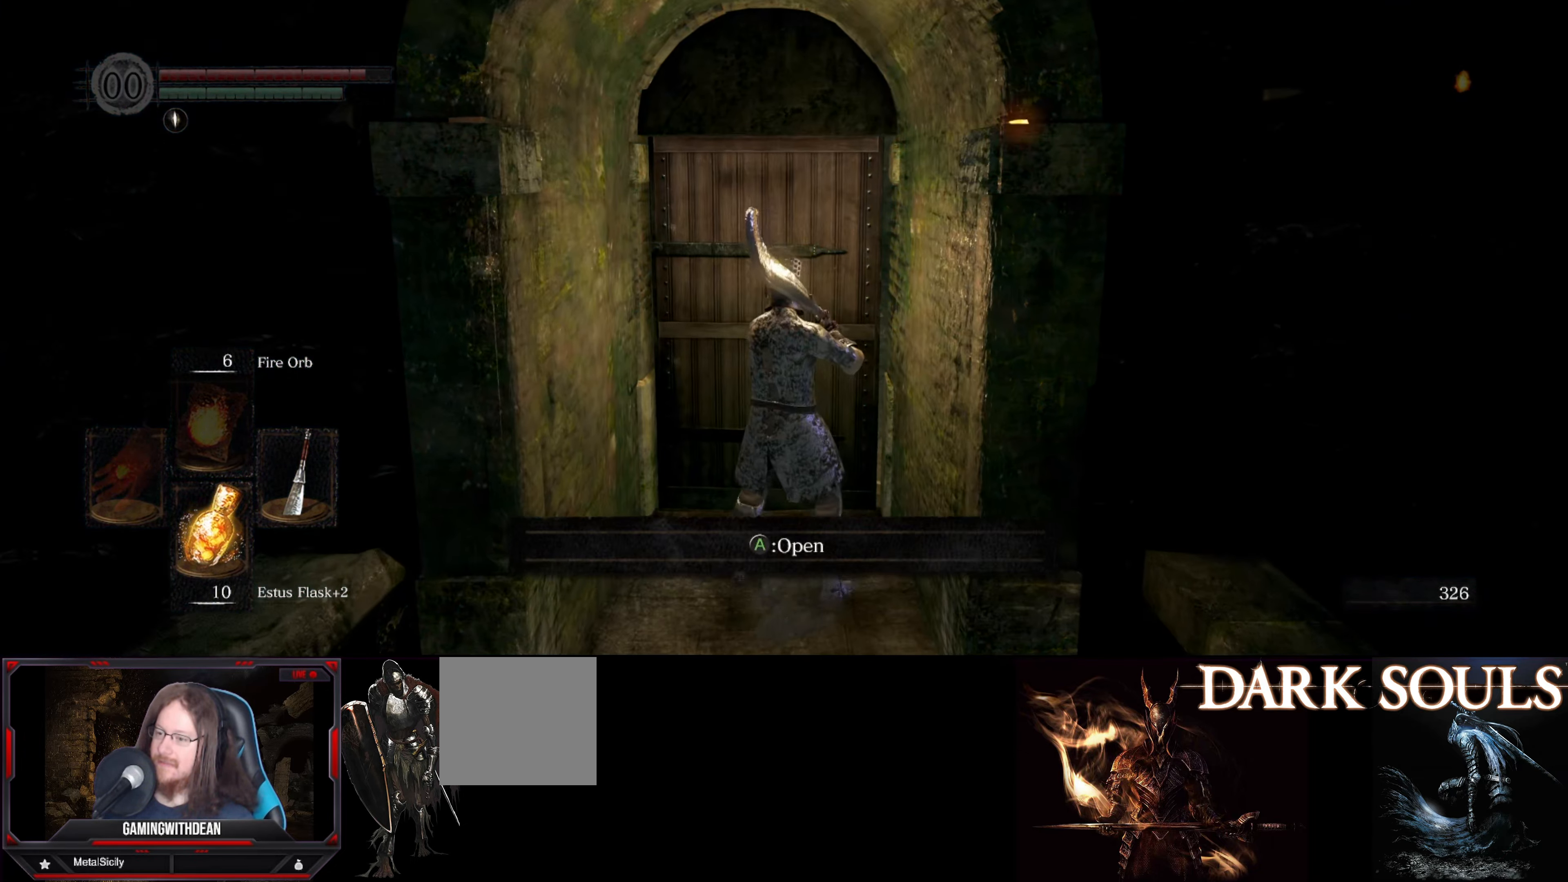
{"buttons": [], "left_stick": "center", "right_stick": "center", "events": [[100, "A", "down"], [217, "A", "up"]]}
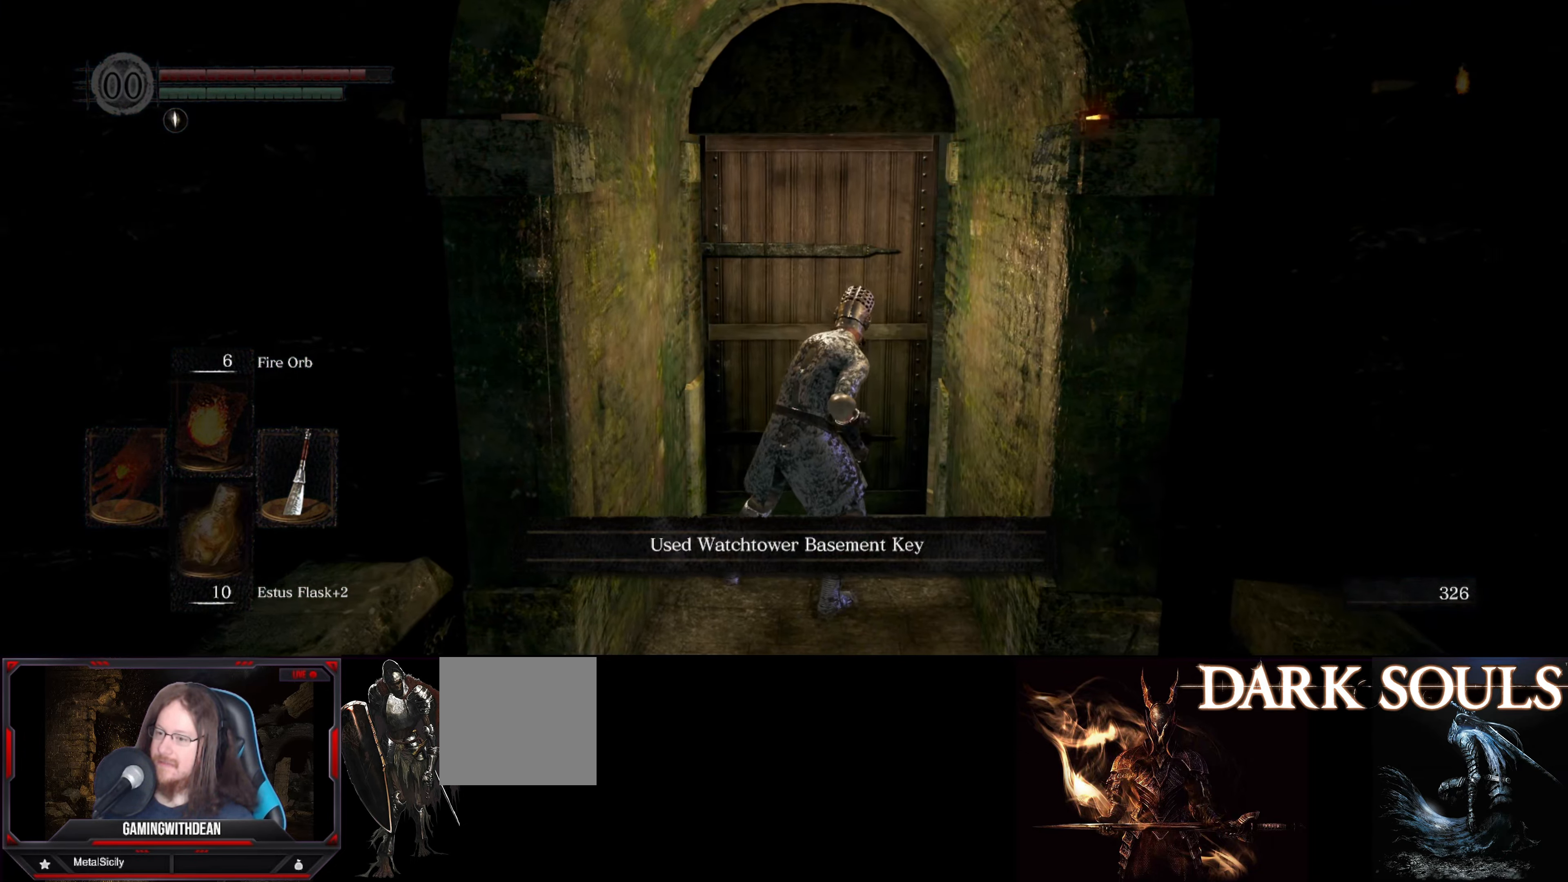
{"buttons": [], "left_stick": "center", "right_stick": "center", "events": []}
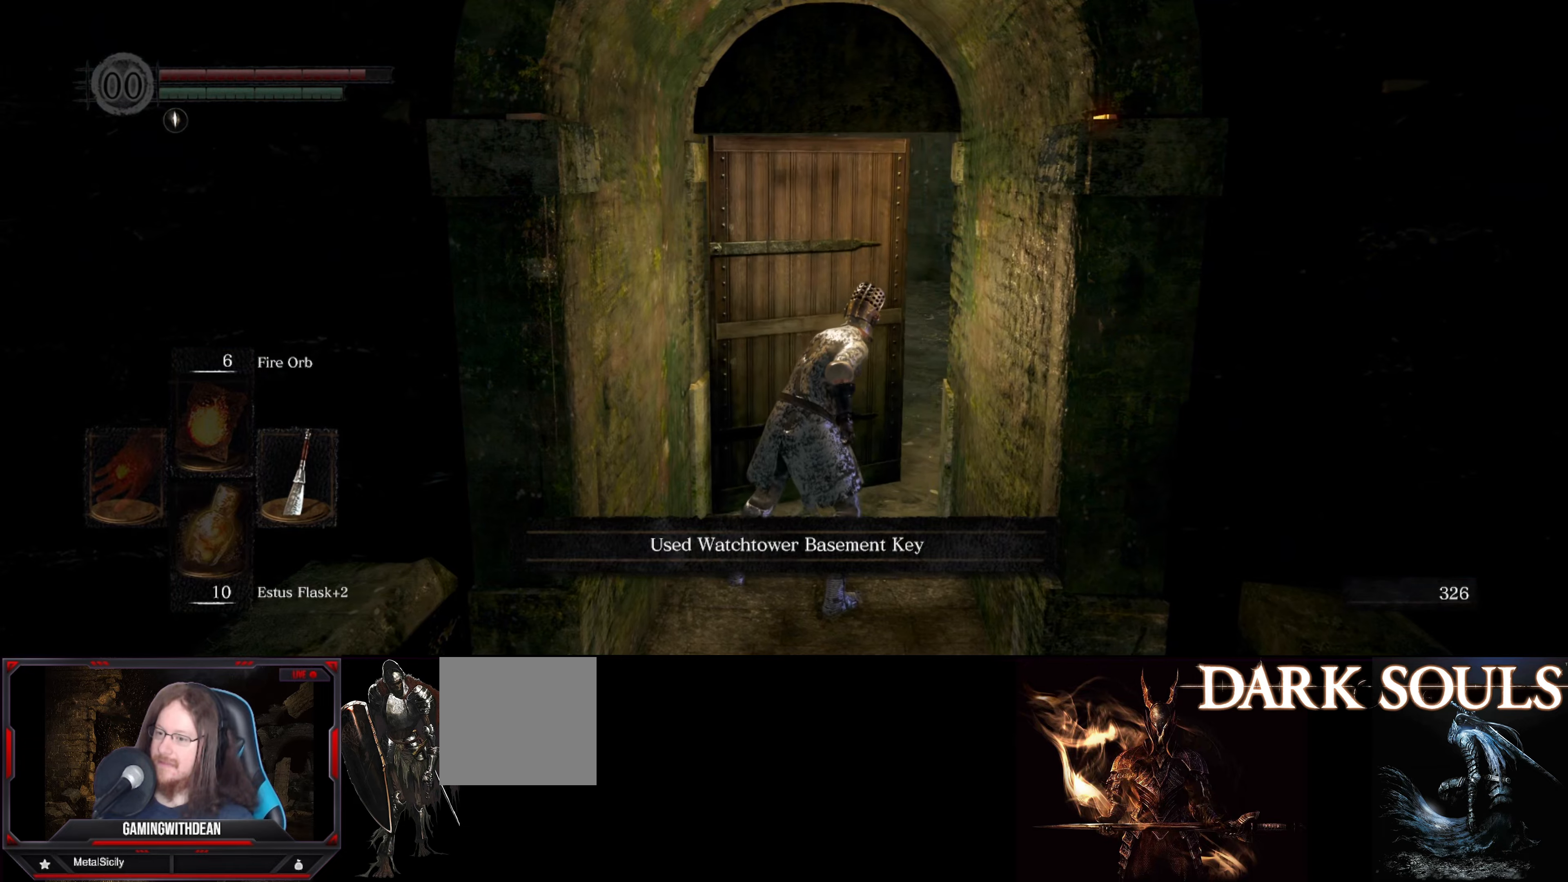
{"buttons": [], "left_stick": "center", "right_stick": "right", "events": [[467, "right_stick", "right"]]}
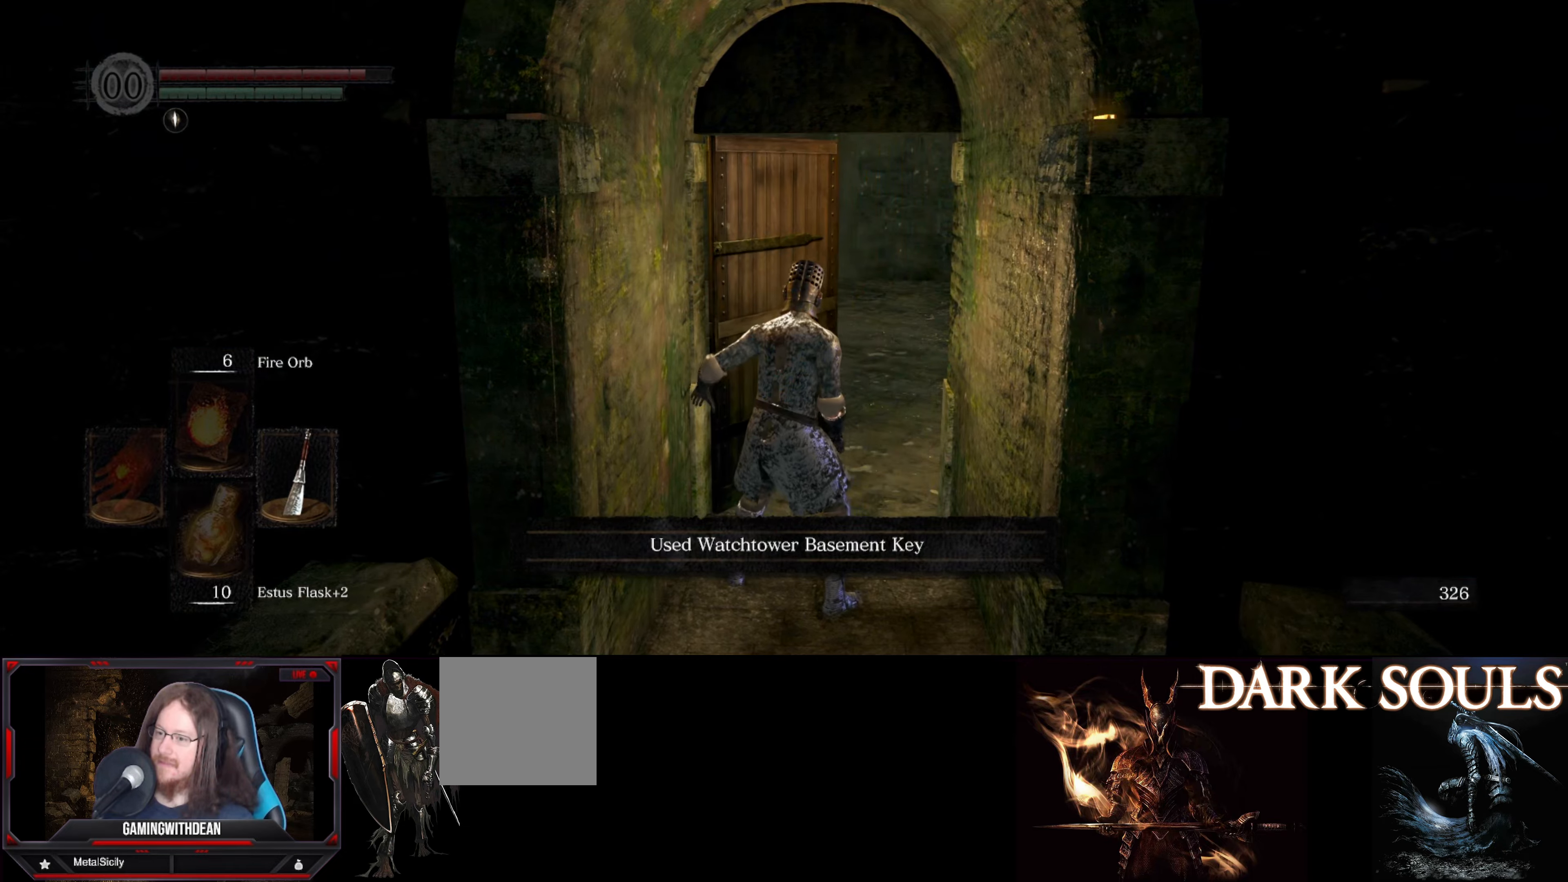
{"buttons": [], "left_stick": "center", "right_stick": "right", "events": []}
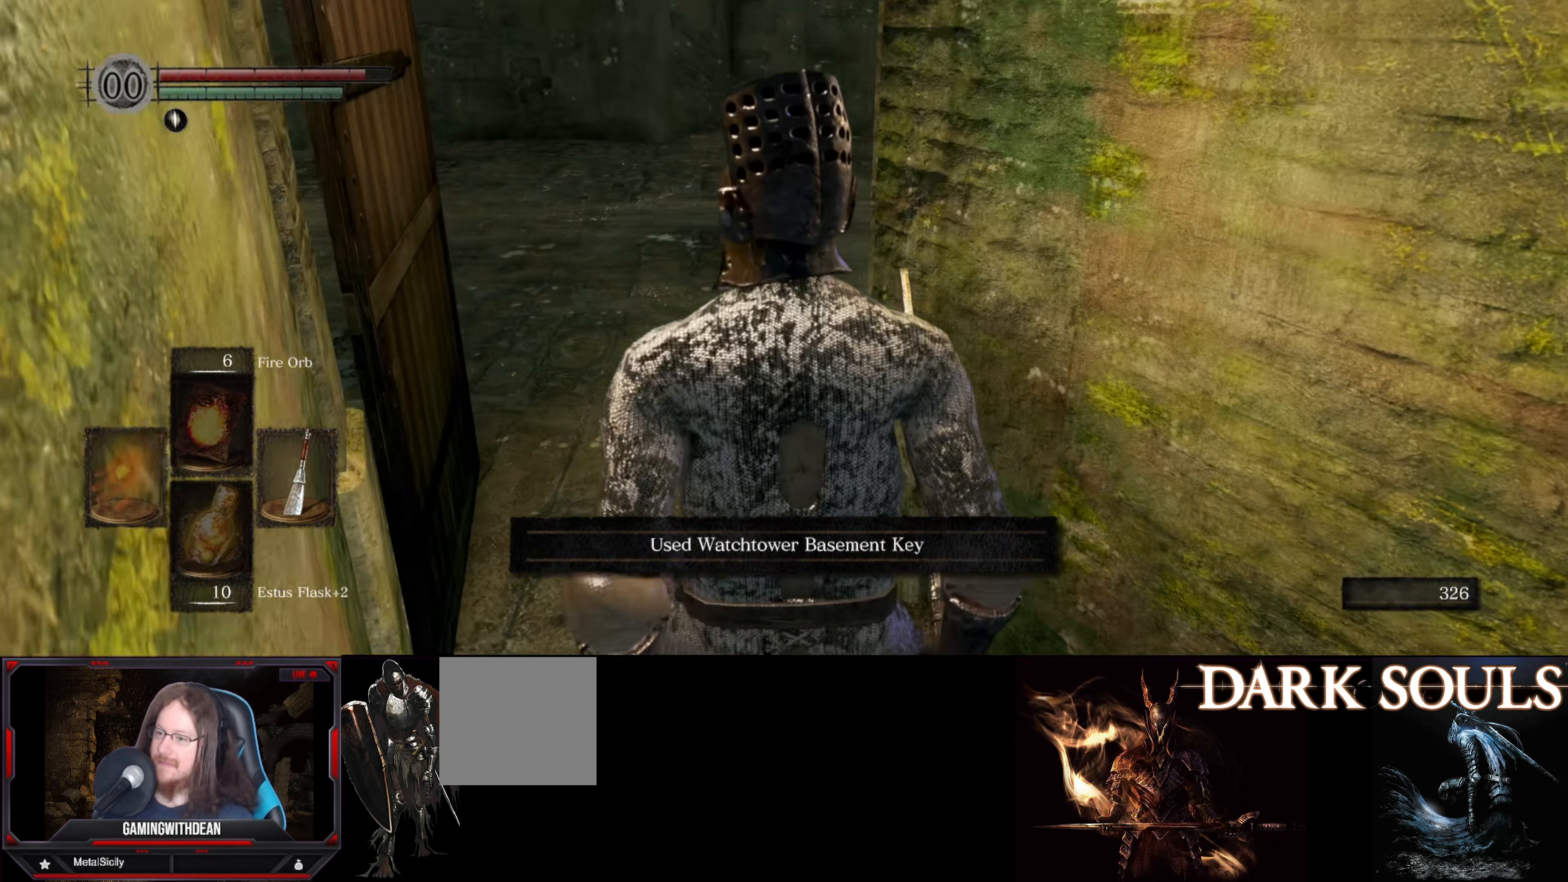
{"buttons": [], "left_stick": "center", "right_stick": "right", "events": []}
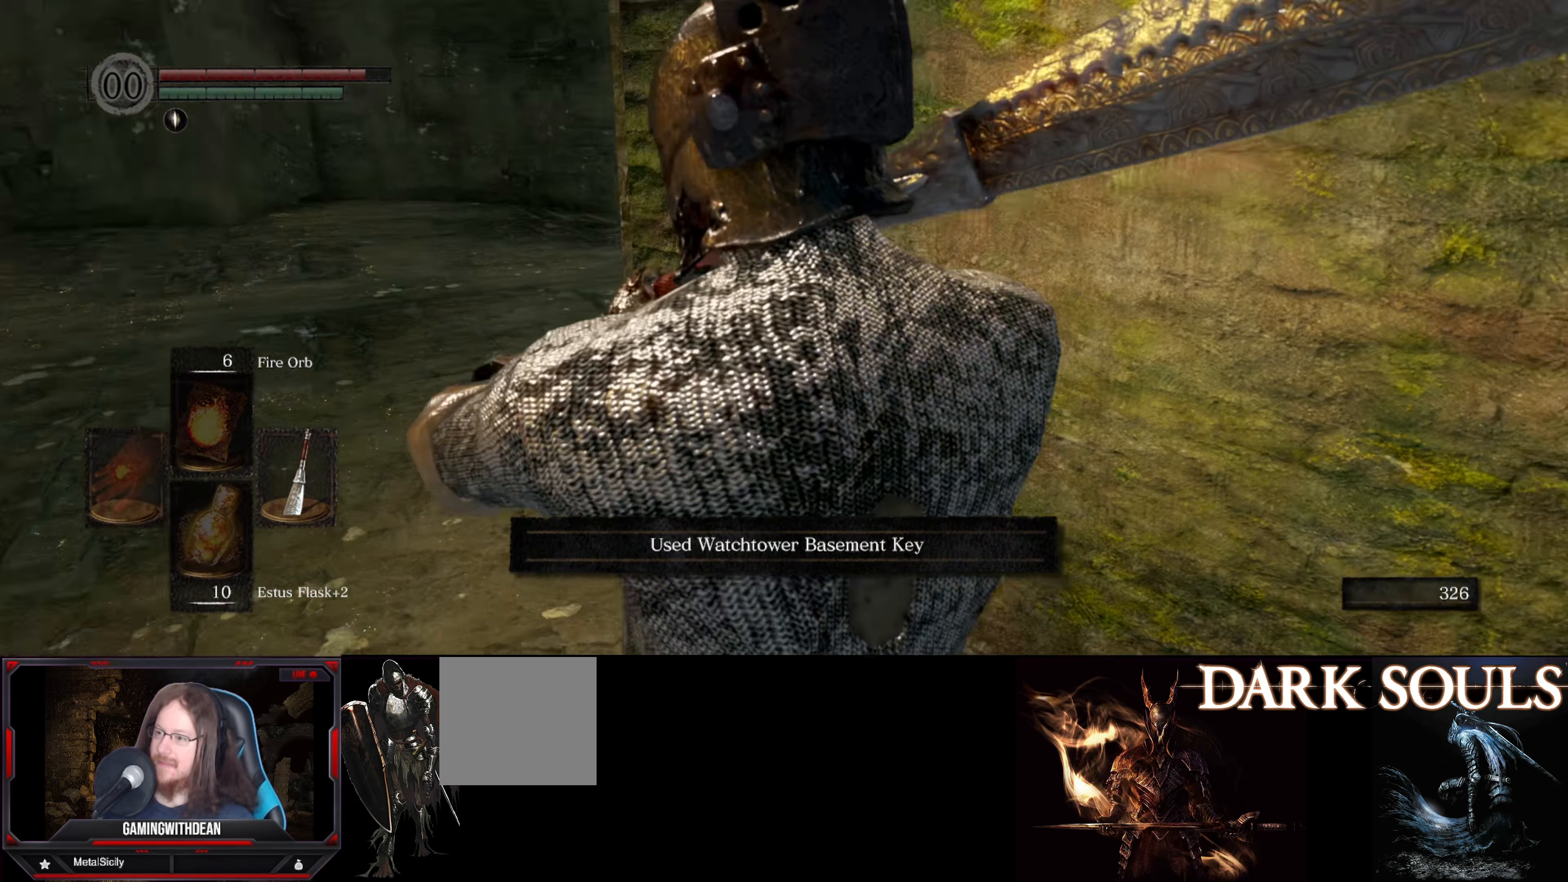
{"buttons": [], "left_stick": "center", "right_stick": "center", "events": [[150, "right_stick", "center"]]}
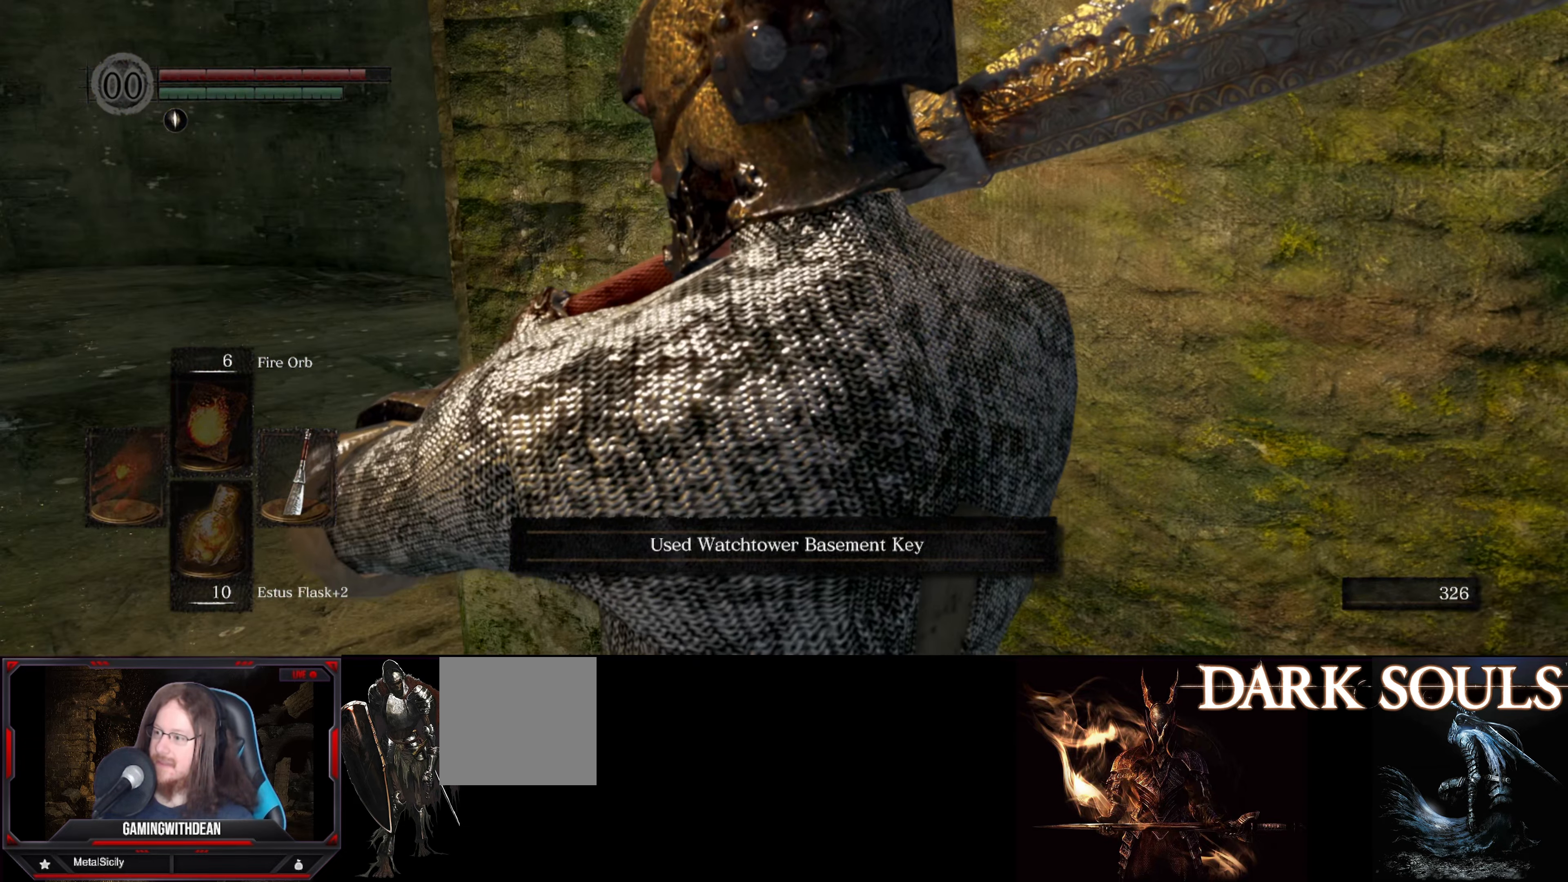
{"buttons": [], "left_stick": "center", "right_stick": "left", "events": [[84, "right_stick", "left"]]}
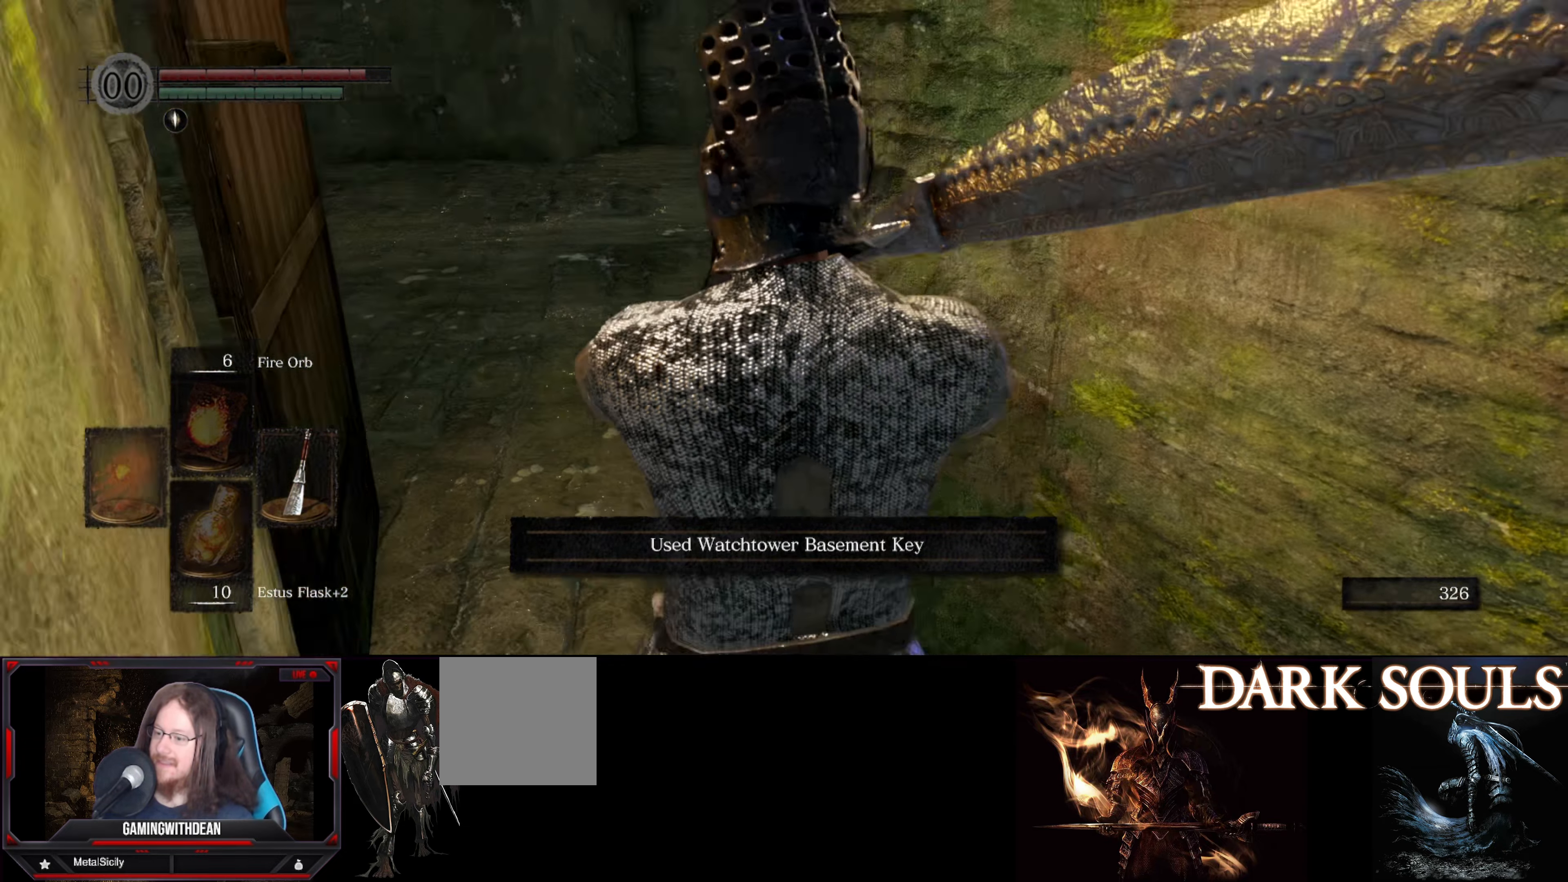
{"buttons": [], "left_stick": "down", "right_stick": "center", "events": [[184, "left_stick", "down-right"], [434, "left_stick", "down"], [434, "right_stick", "center"]]}
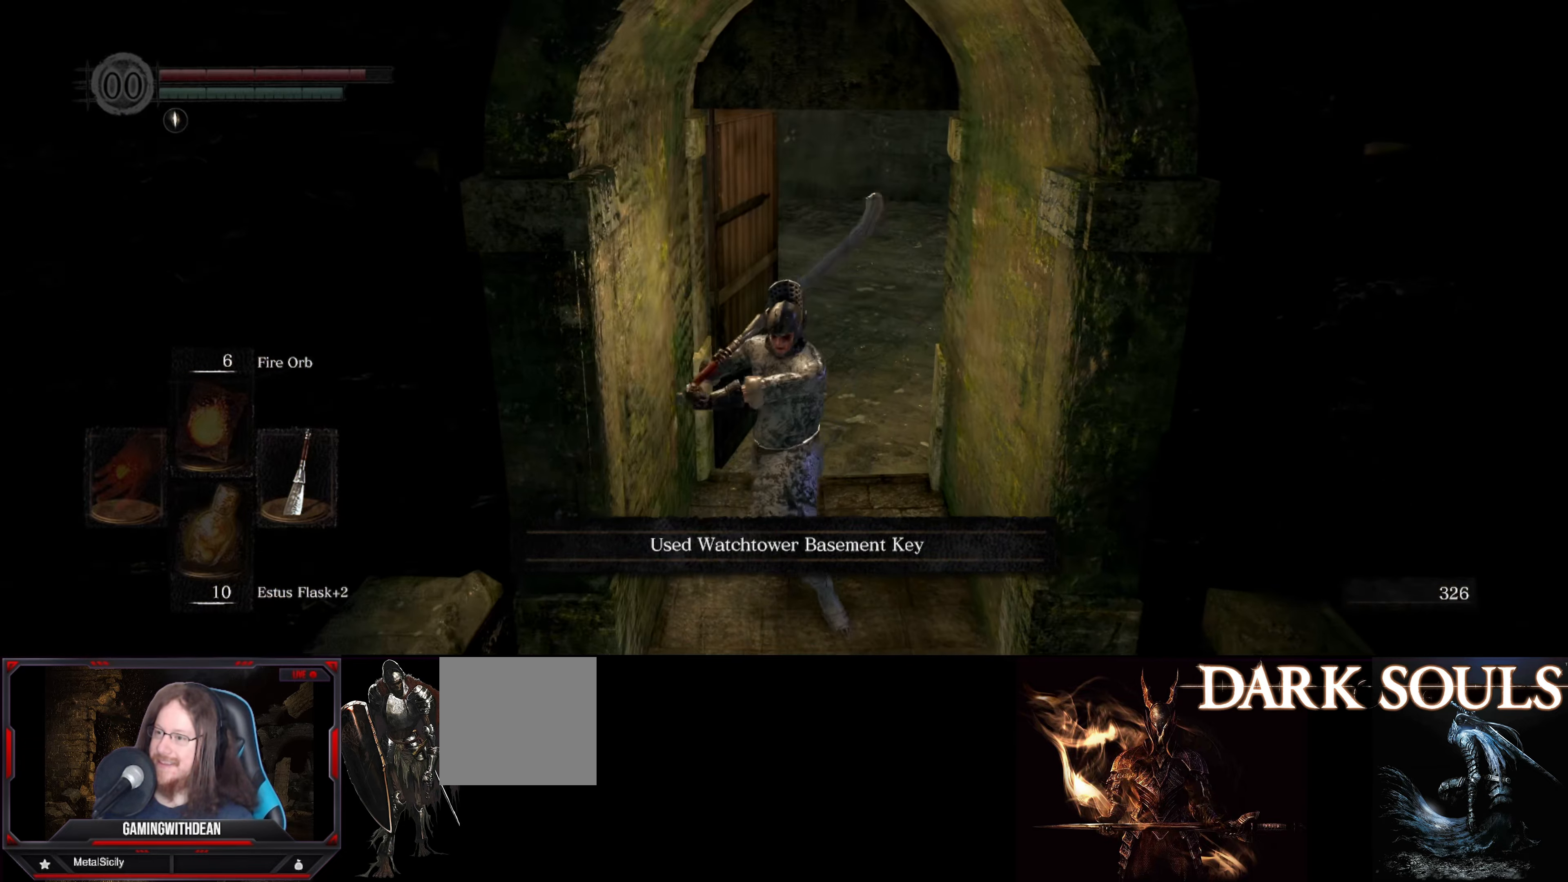
{"buttons": [], "left_stick": "down", "right_stick": "center", "events": []}
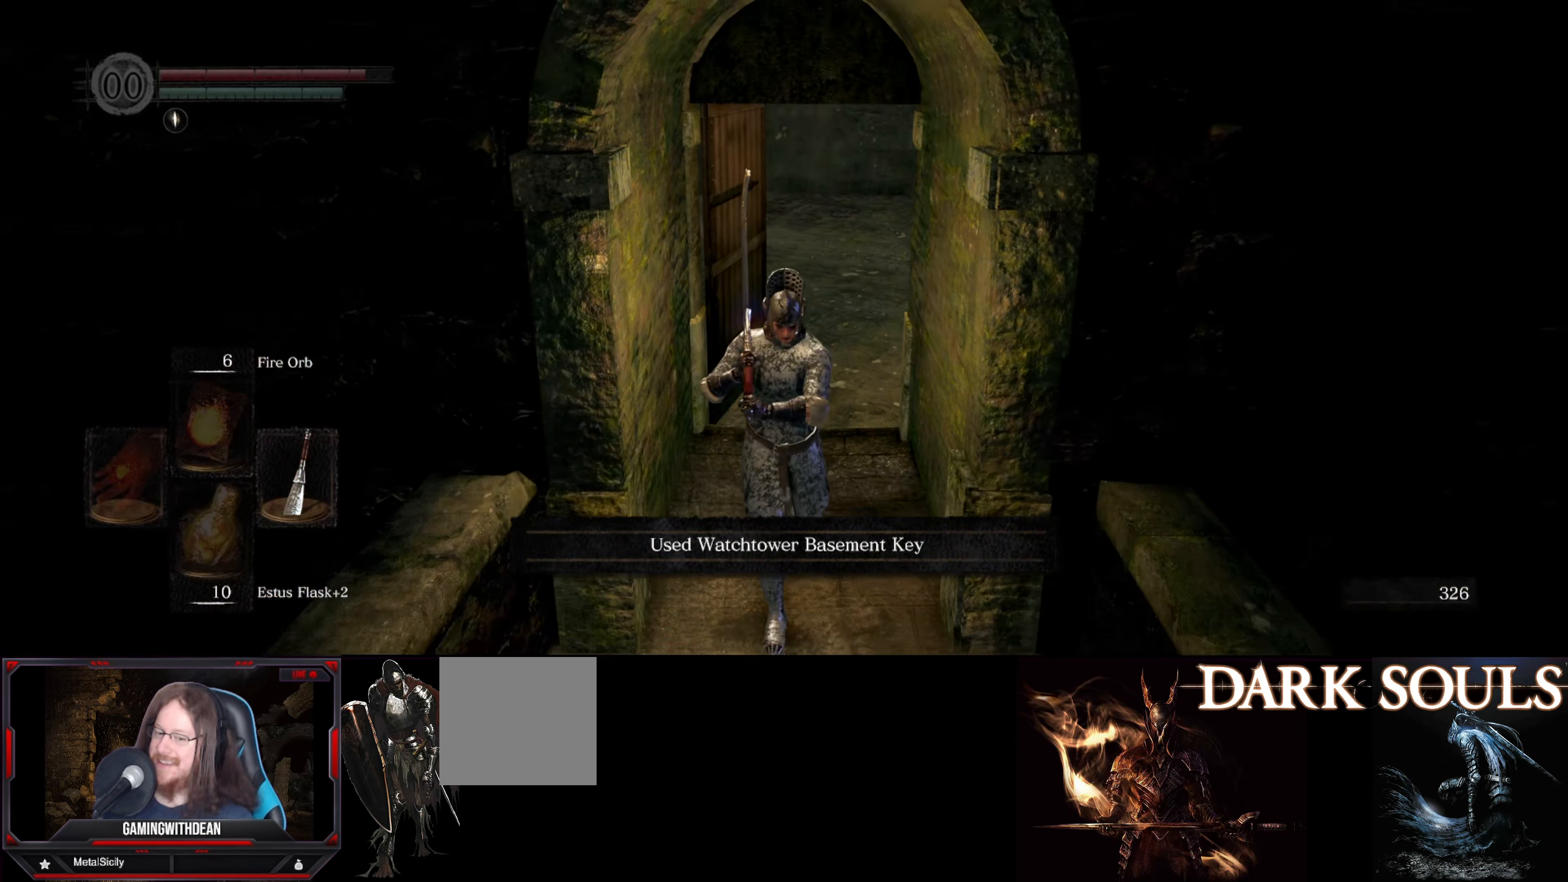
{"buttons": [], "left_stick": "down", "right_stick": "center", "events": []}
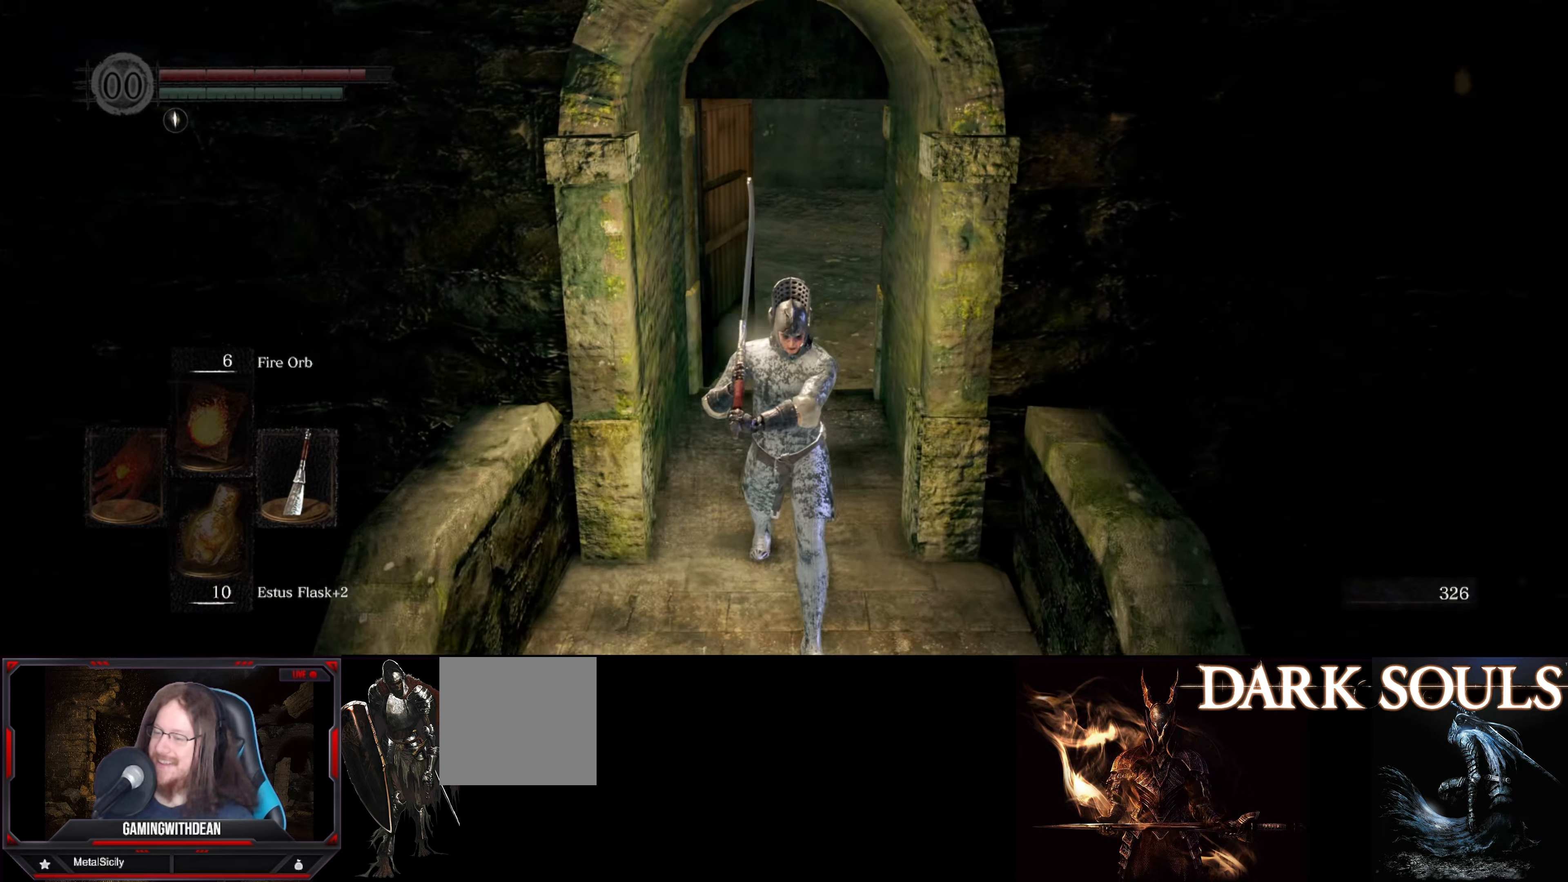
{"buttons": [], "left_stick": "down", "right_stick": "center", "events": []}
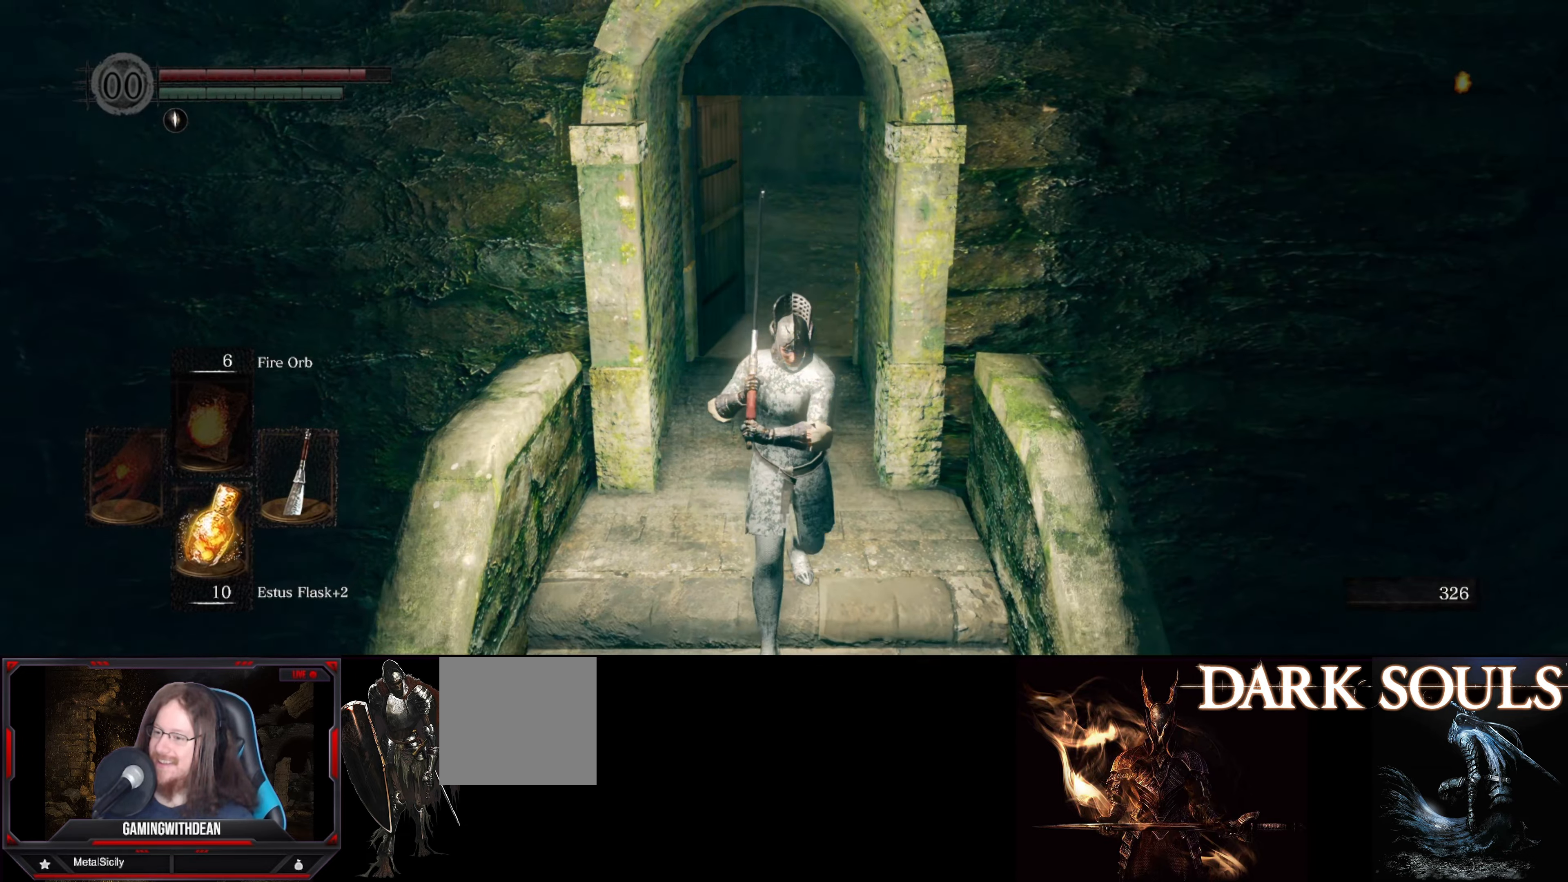
{"buttons": [], "left_stick": "down", "right_stick": "up", "events": [[416, "right_stick", "up"]]}
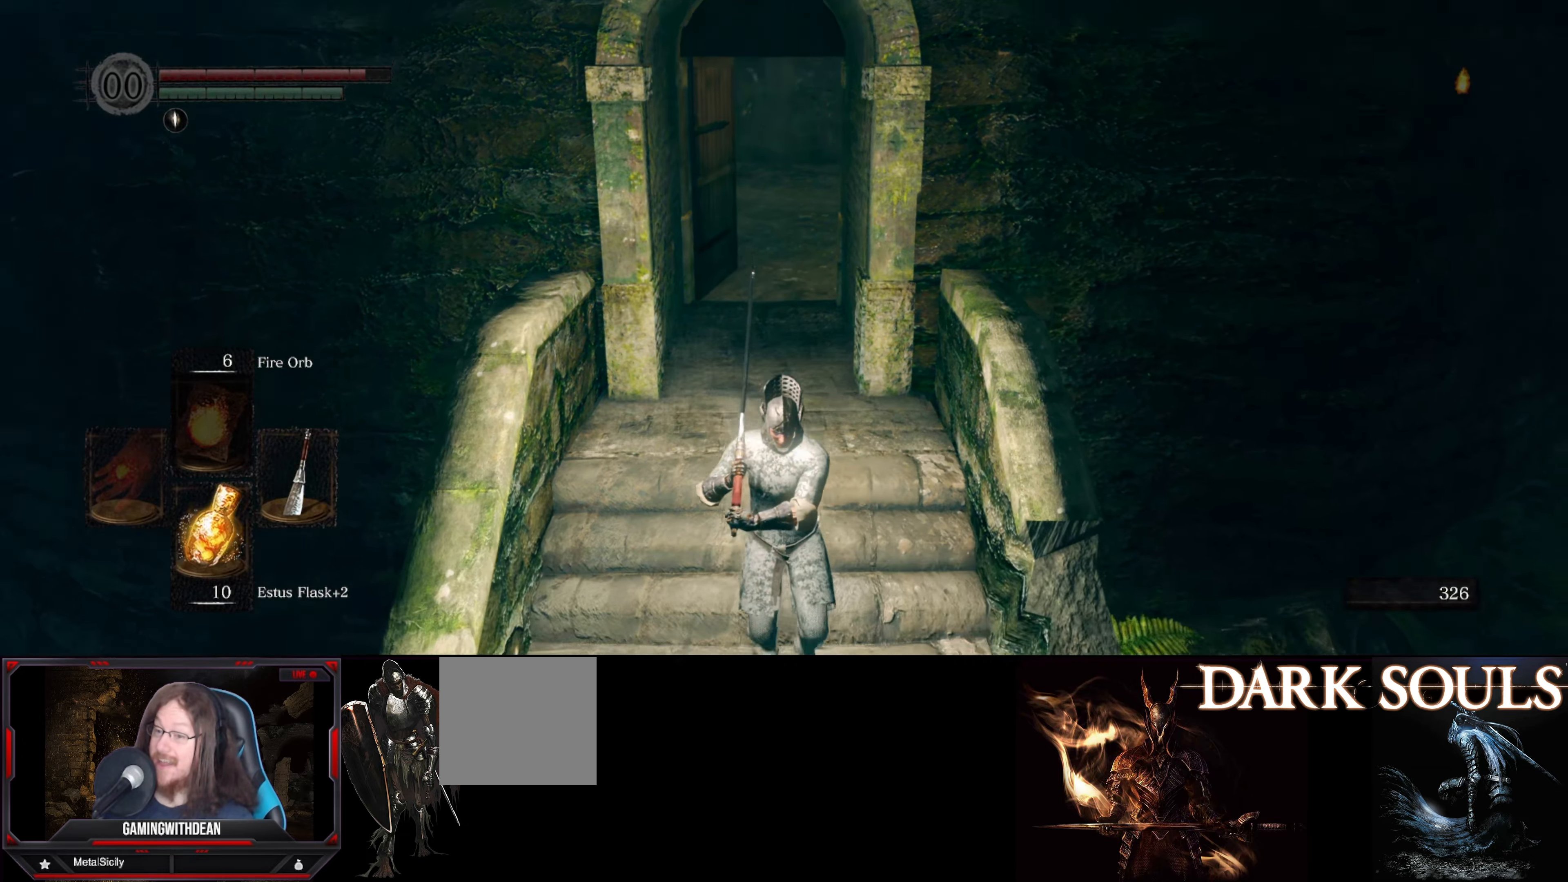
{"buttons": [], "left_stick": "down", "right_stick": "up", "events": [[66, "right_stick", "center"], [400, "right_stick", "up"]]}